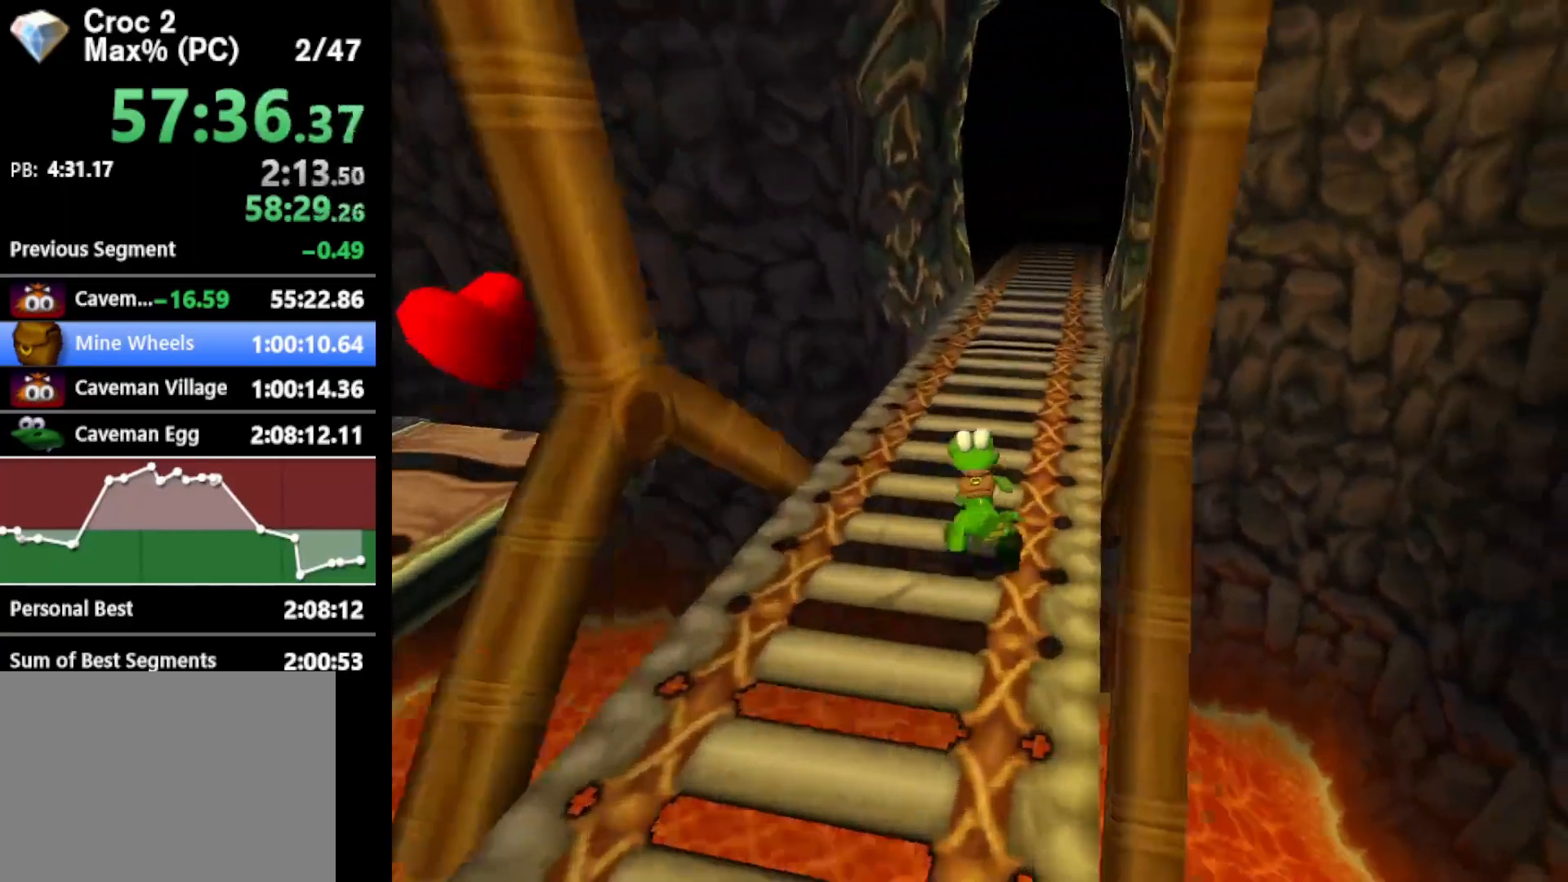
Gameplay with a controller (Xbox layout); each line is a JSON object with the inputs held at the frame after it. "events" lists button and stick changes between this image and that frame as [ms after this image, input, new state], when the widget could be followed in between. Not read: L3 R3 right_stick.
{"buttons": ["R1"], "left_stick": "up", "events": []}
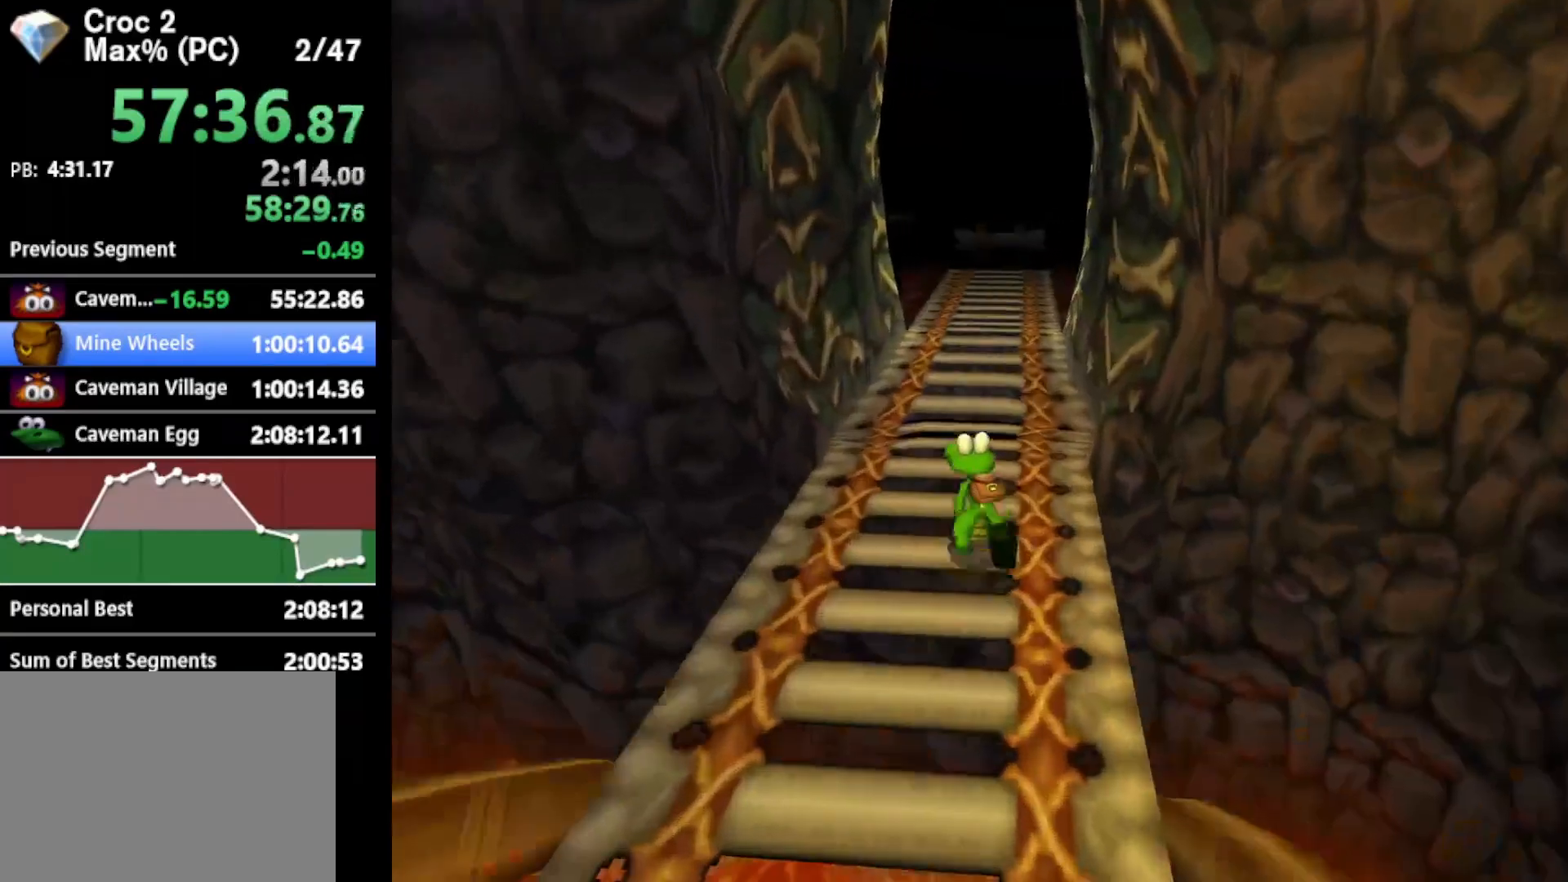
{"buttons": ["R1"], "left_stick": "up", "events": []}
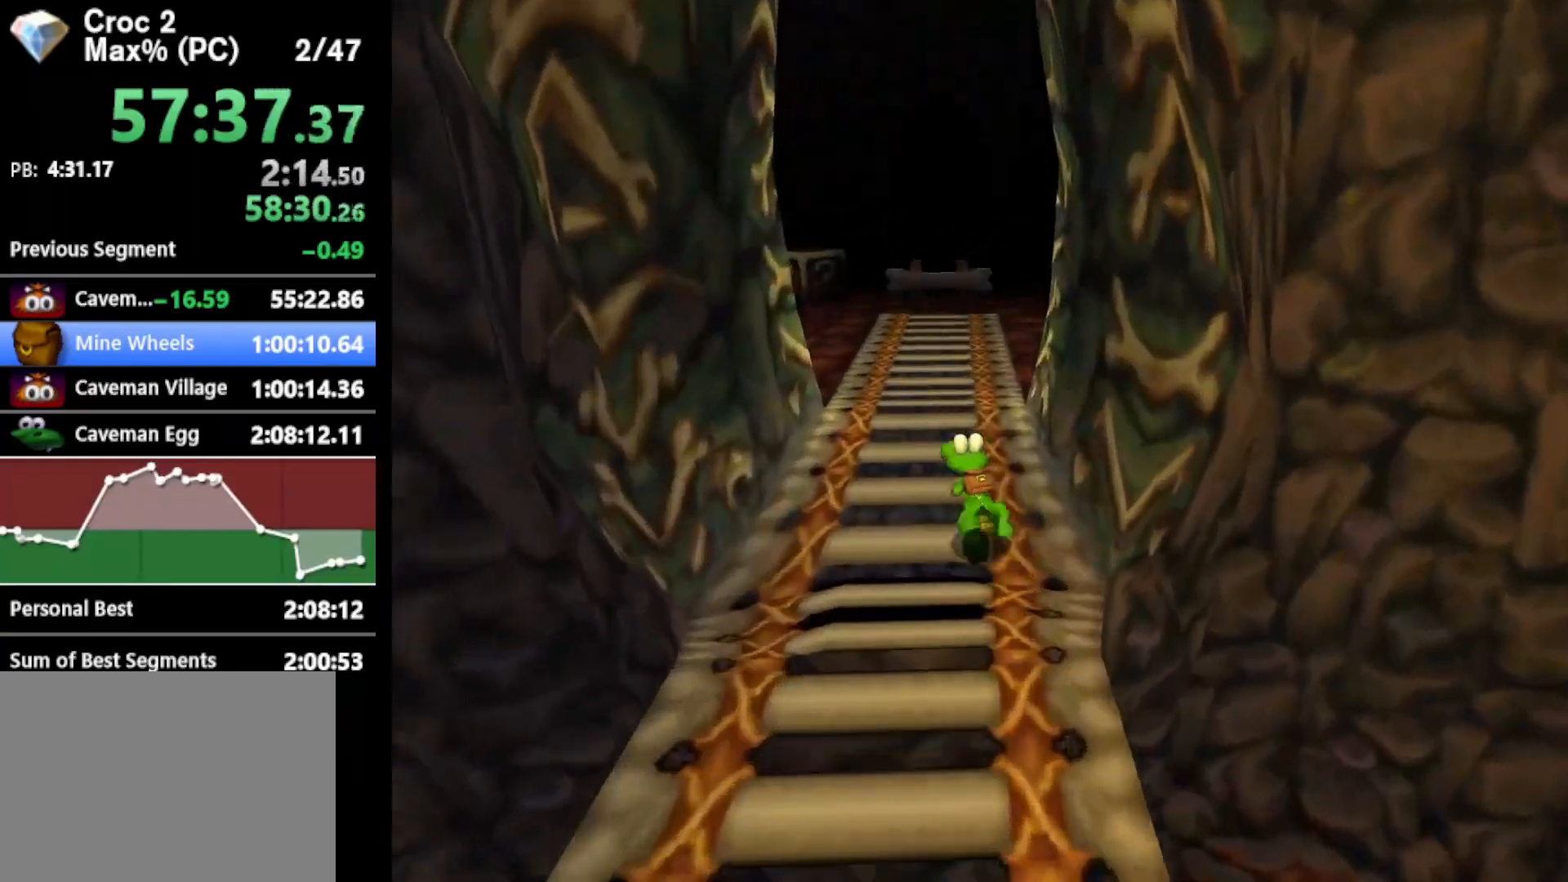
{"buttons": ["R1"], "left_stick": "up", "events": []}
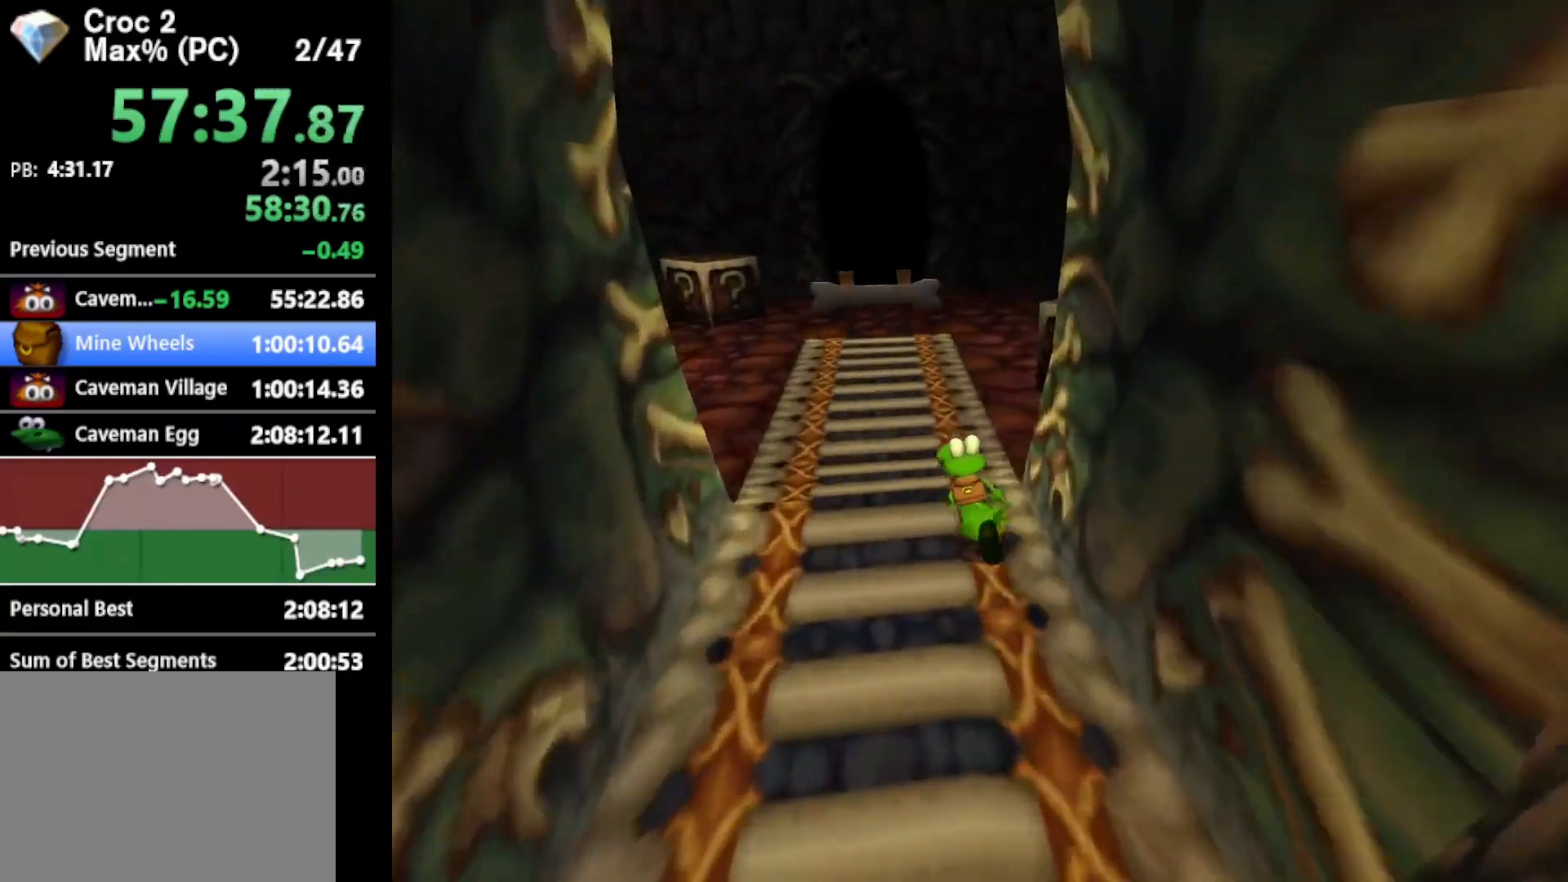
{"buttons": ["R1"], "left_stick": "up", "events": []}
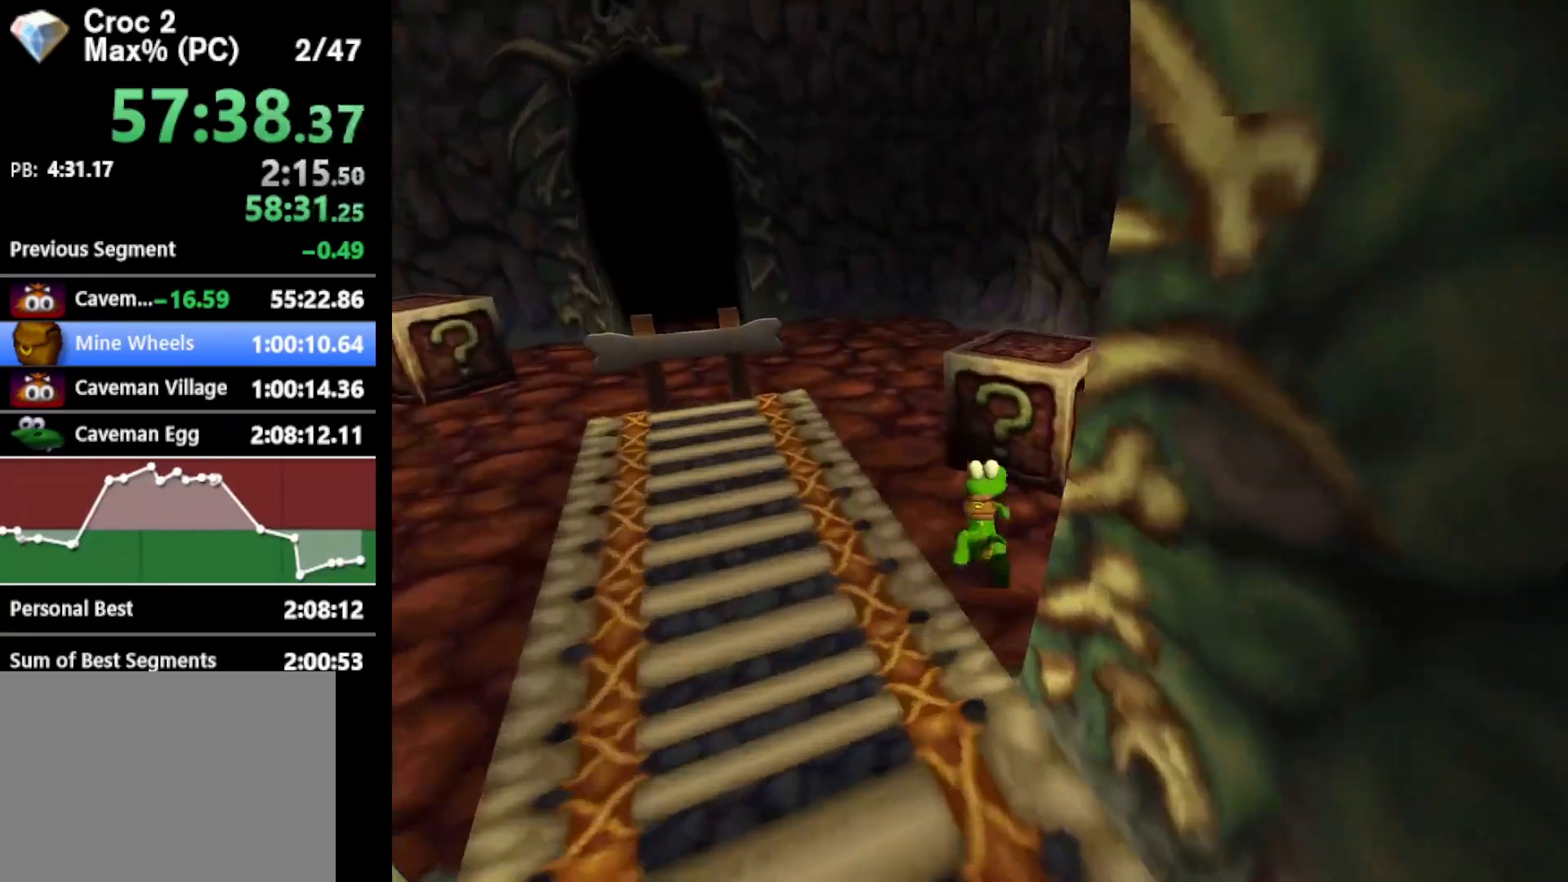
{"buttons": ["A", "R1"], "left_stick": "center", "events": [[100, "A", "down"], [233, "A", "up"], [433, "A", "down"], [500, "left_stick", "center"]]}
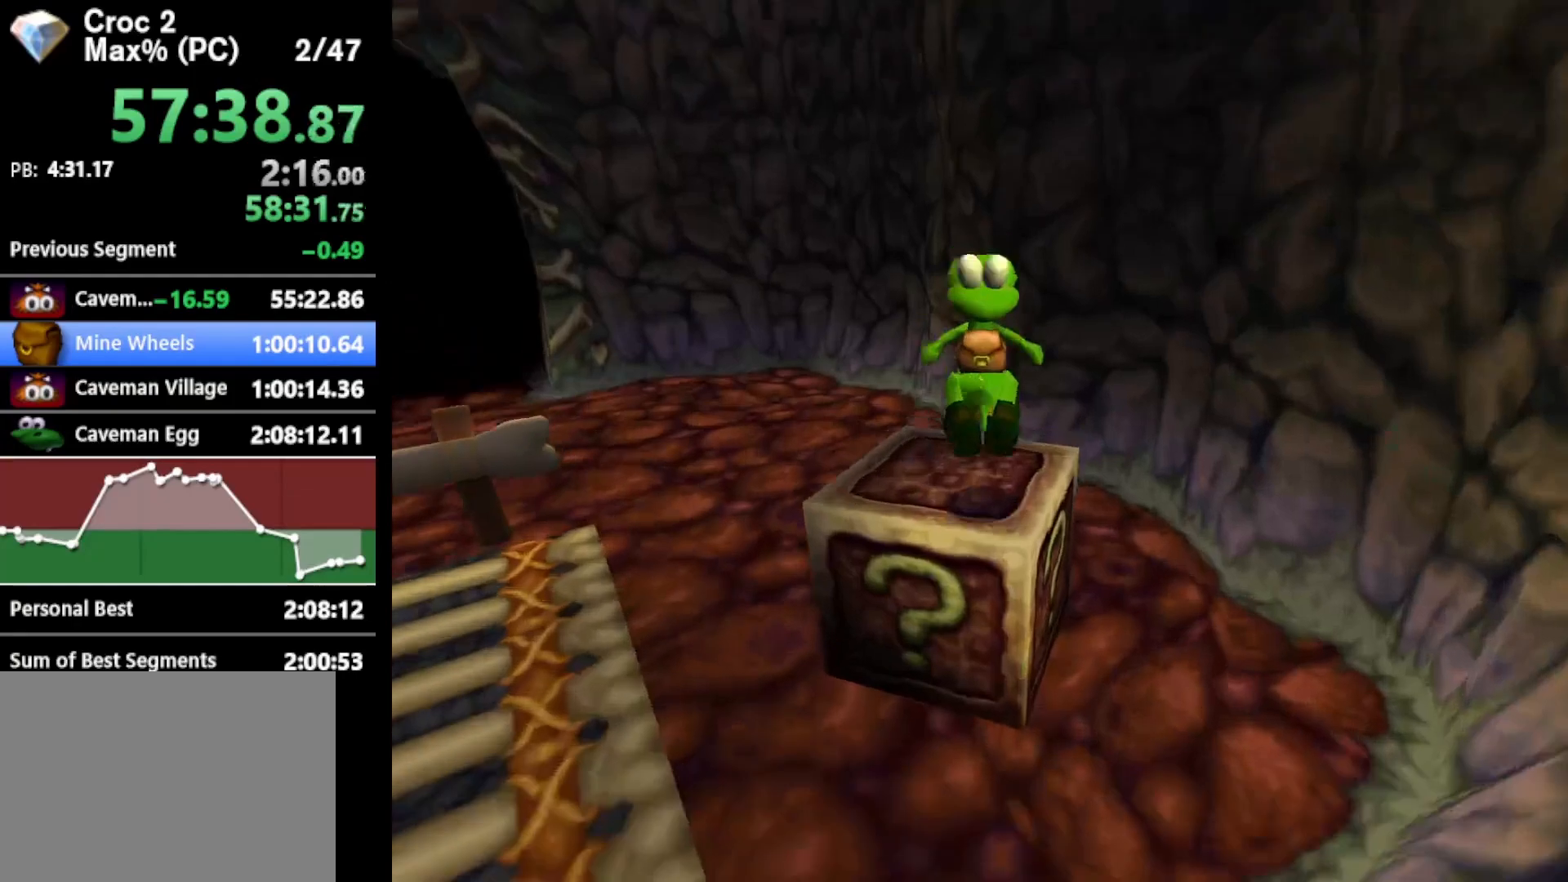
{"buttons": ["A", "R1"], "left_stick": "center", "events": []}
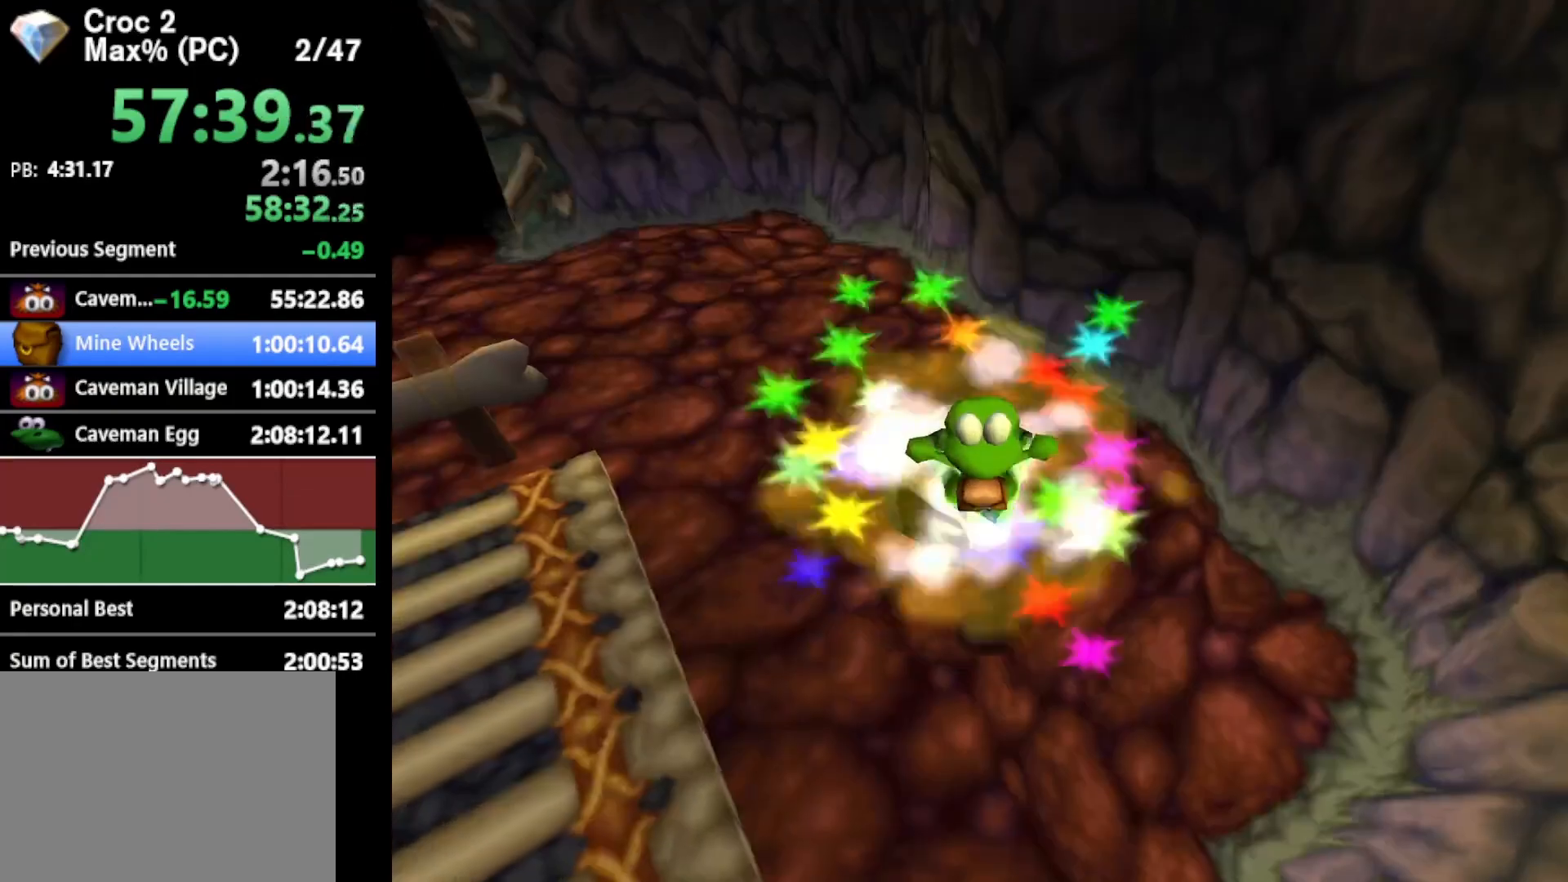
{"buttons": ["R1"], "left_stick": "up", "events": [[167, "A", "up"], [200, "left_stick", "up"]]}
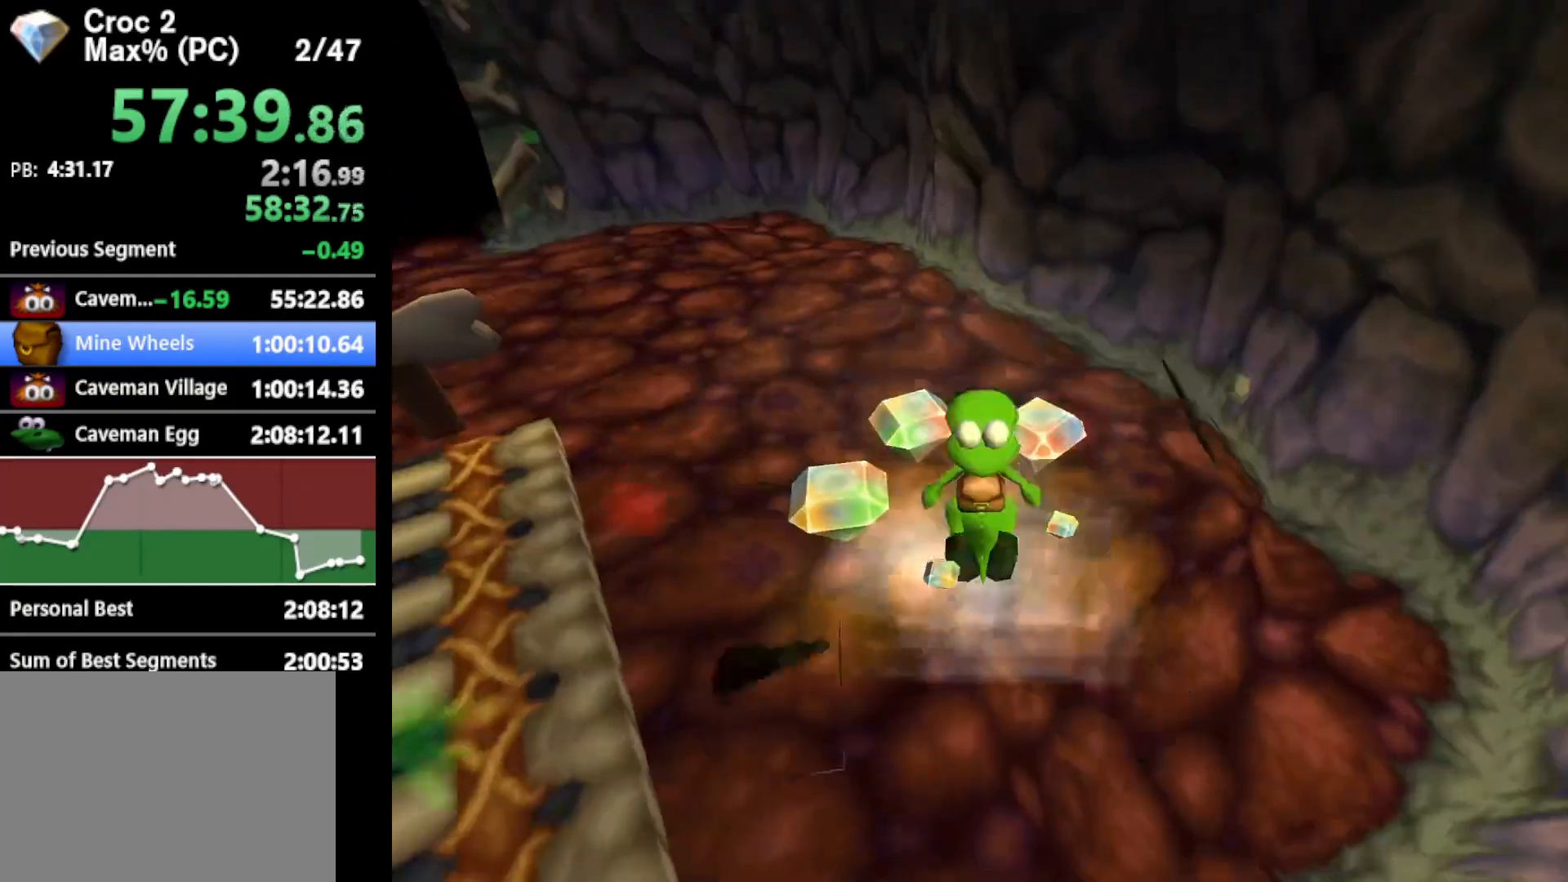
{"buttons": ["R1"], "left_stick": "down-left", "events": [[33, "left_stick", "up-left"], [267, "left_stick", "down-left"]]}
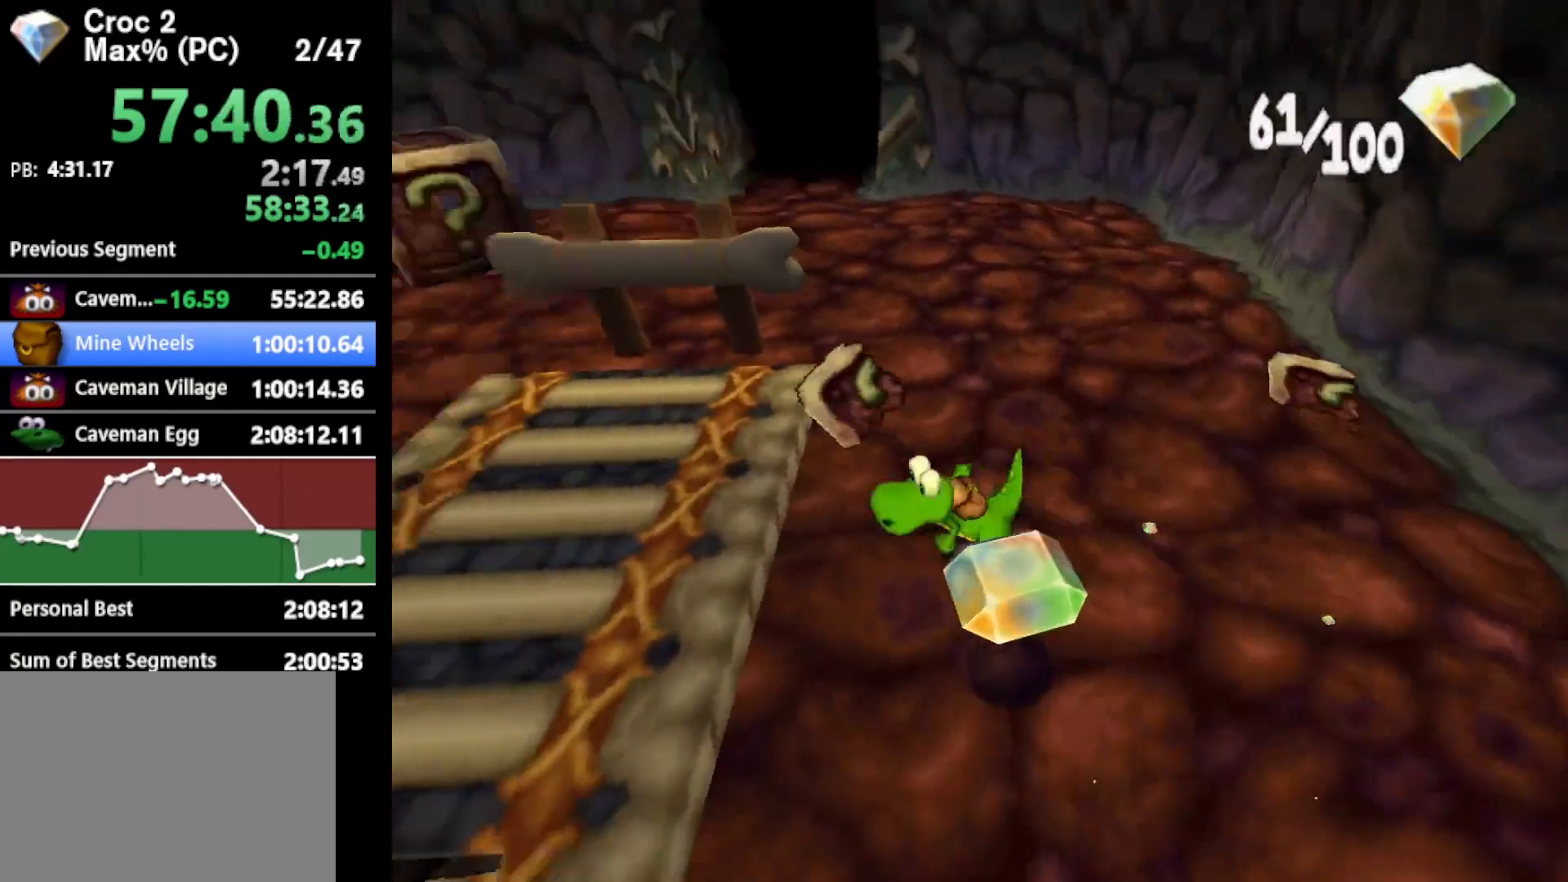
{"buttons": ["R1"], "left_stick": "up-left", "events": [[133, "left_stick", "down"], [367, "left_stick", "up"], [500, "left_stick", "up-left"]]}
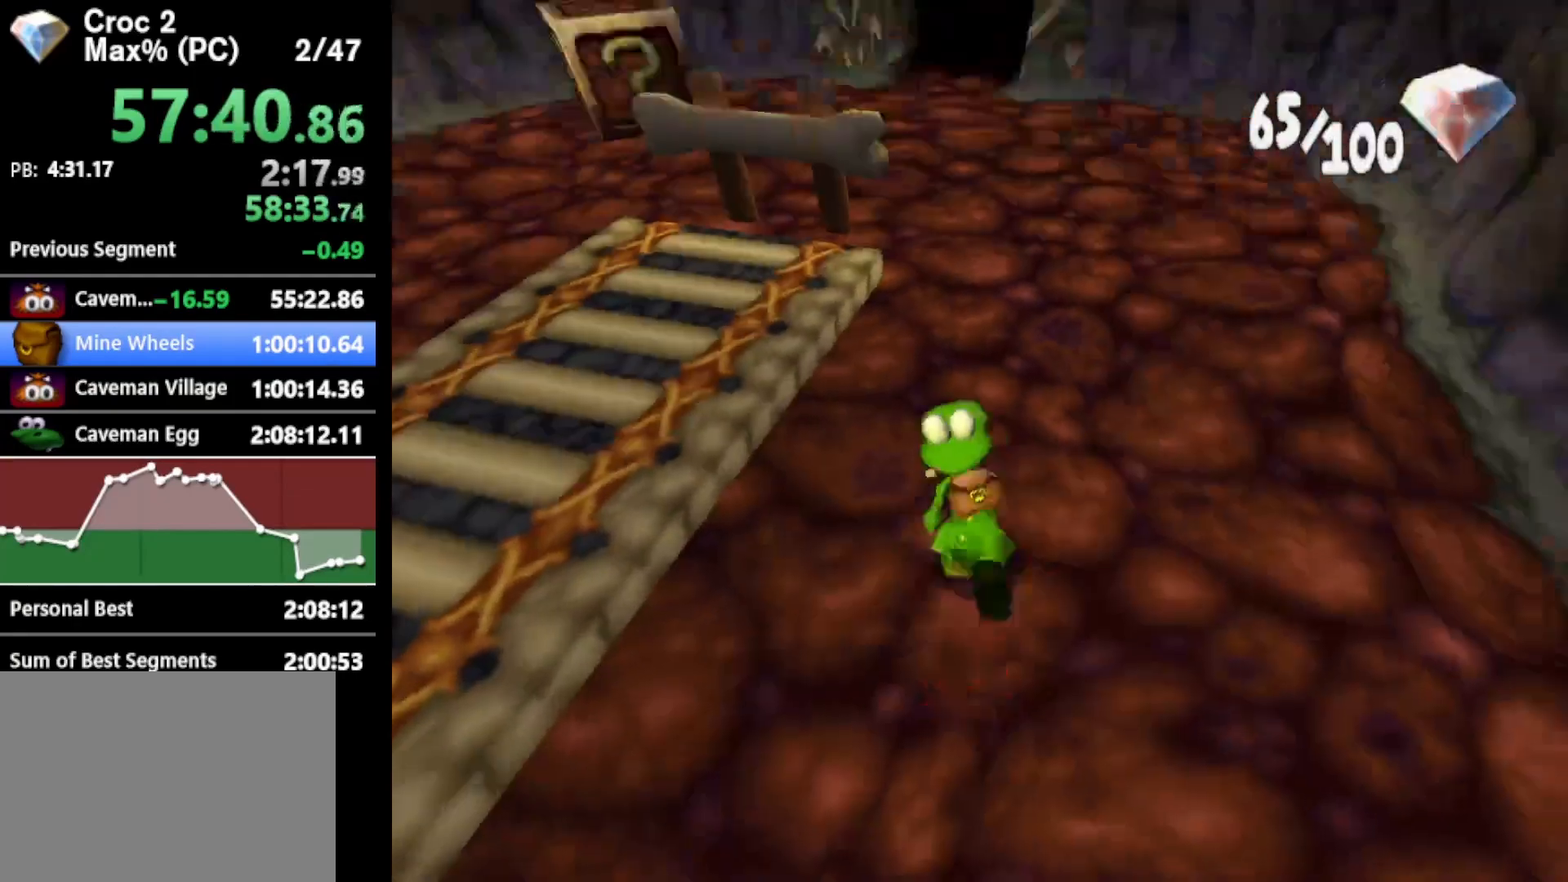
{"buttons": ["R1"], "left_stick": "up-left", "events": []}
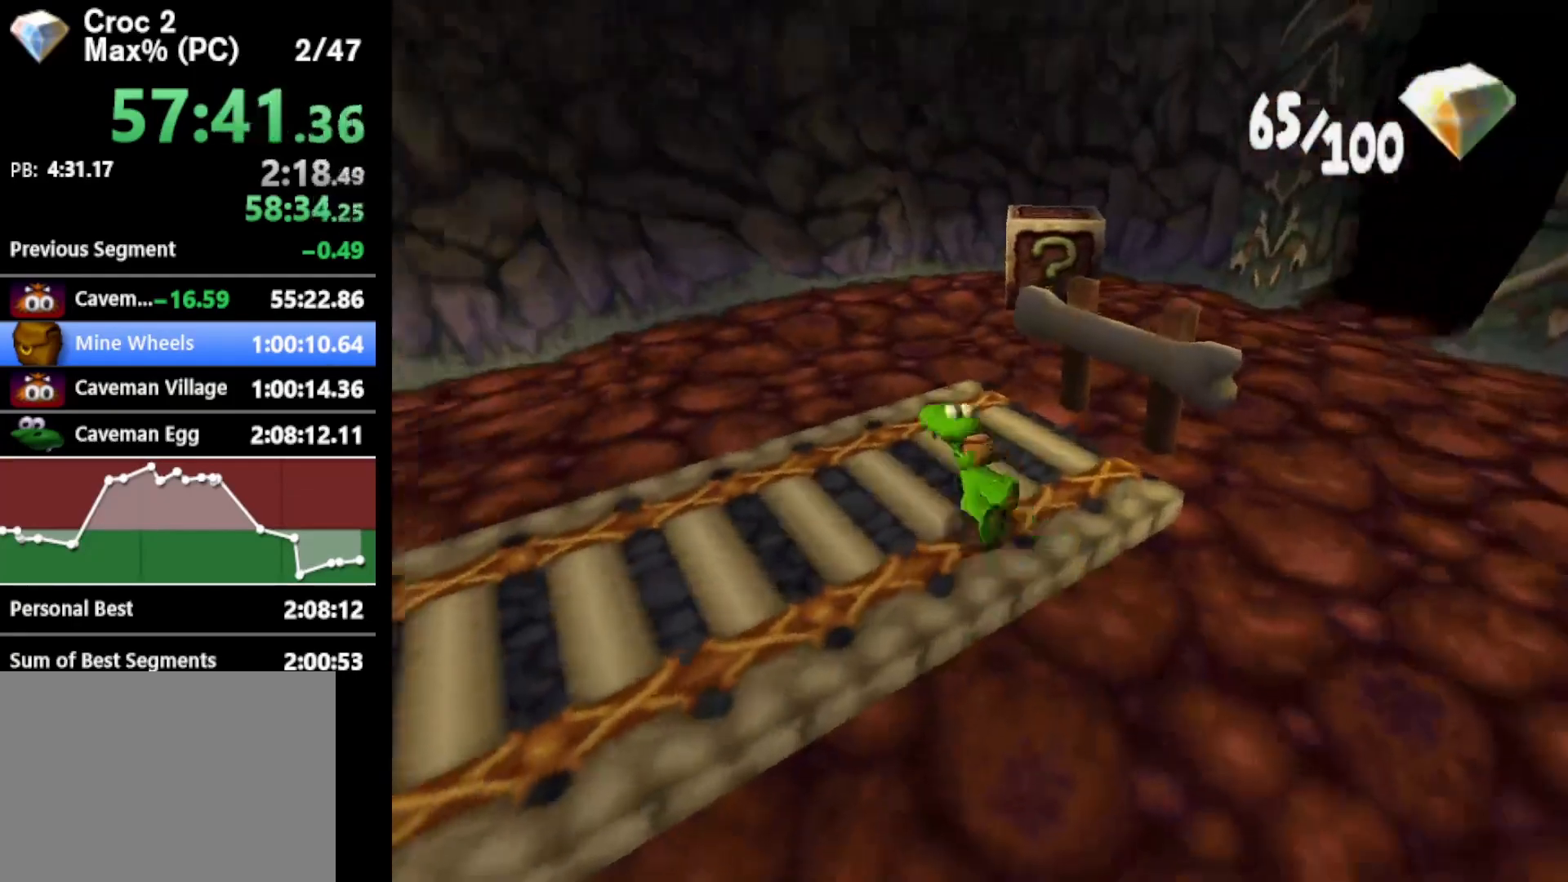
{"buttons": ["R1"], "left_stick": "up", "events": [[367, "left_stick", "up"]]}
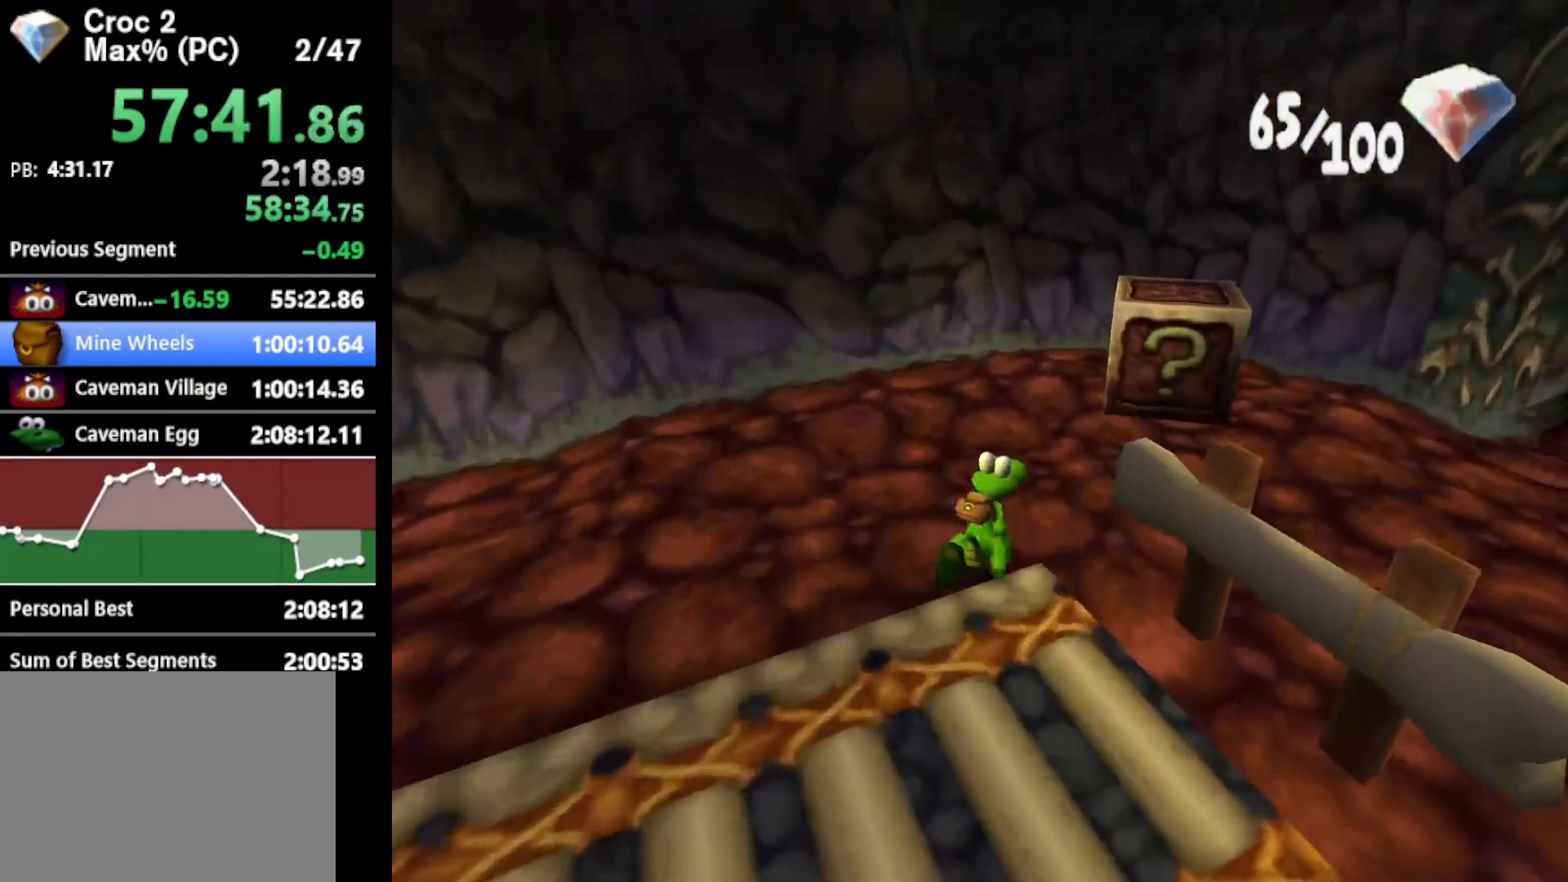
{"buttons": ["R1"], "left_stick": "up", "events": [[267, "A", "down"], [467, "A", "up"]]}
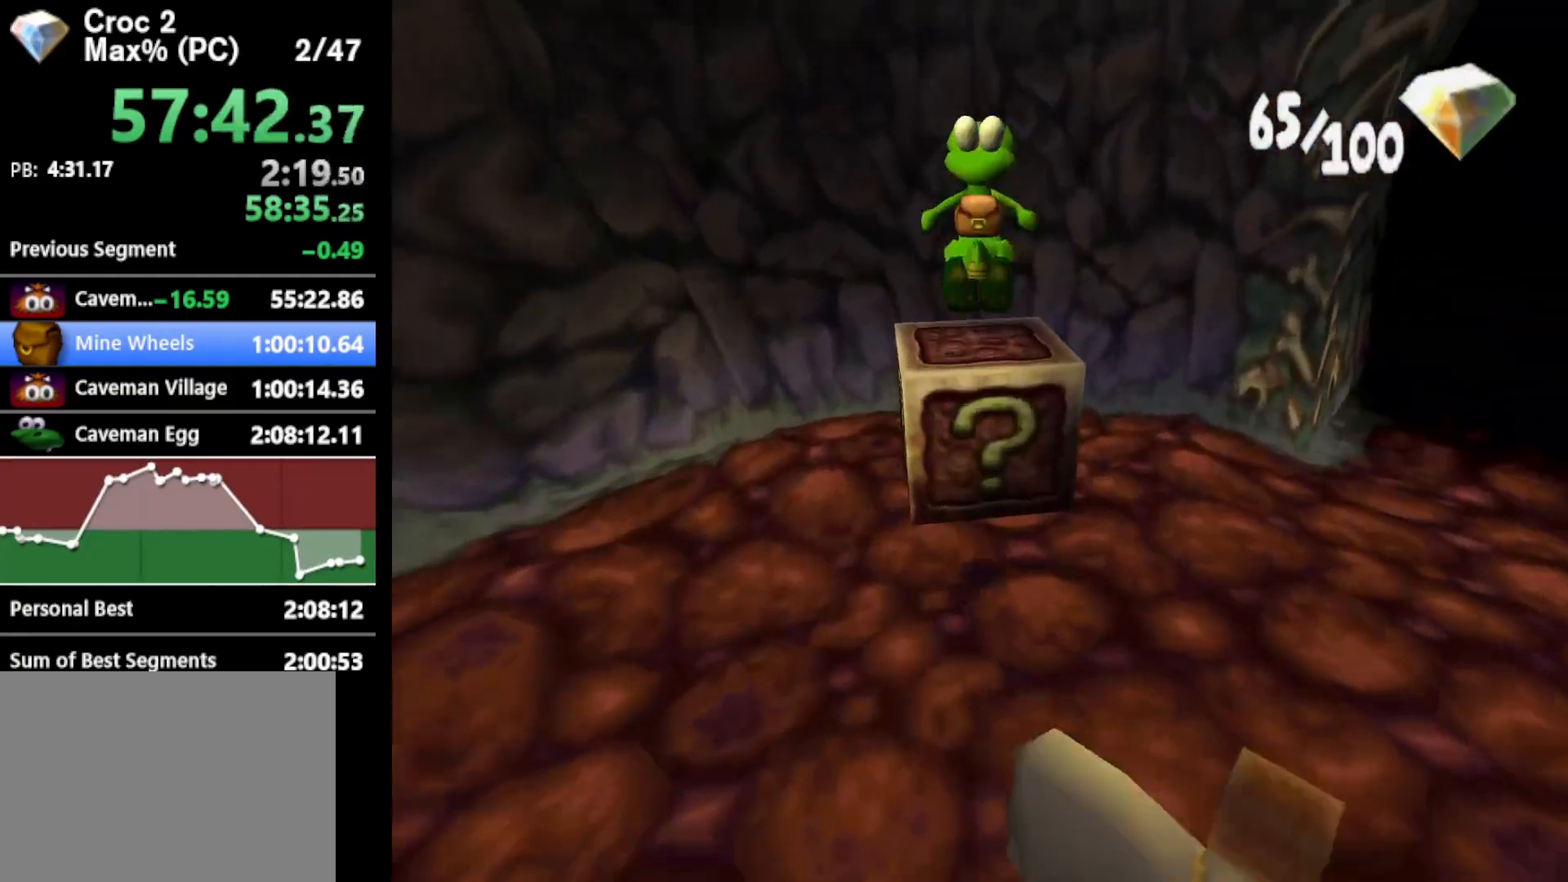
{"buttons": ["A", "R1"], "left_stick": "center", "events": [[233, "A", "down"], [333, "left_stick", "center"]]}
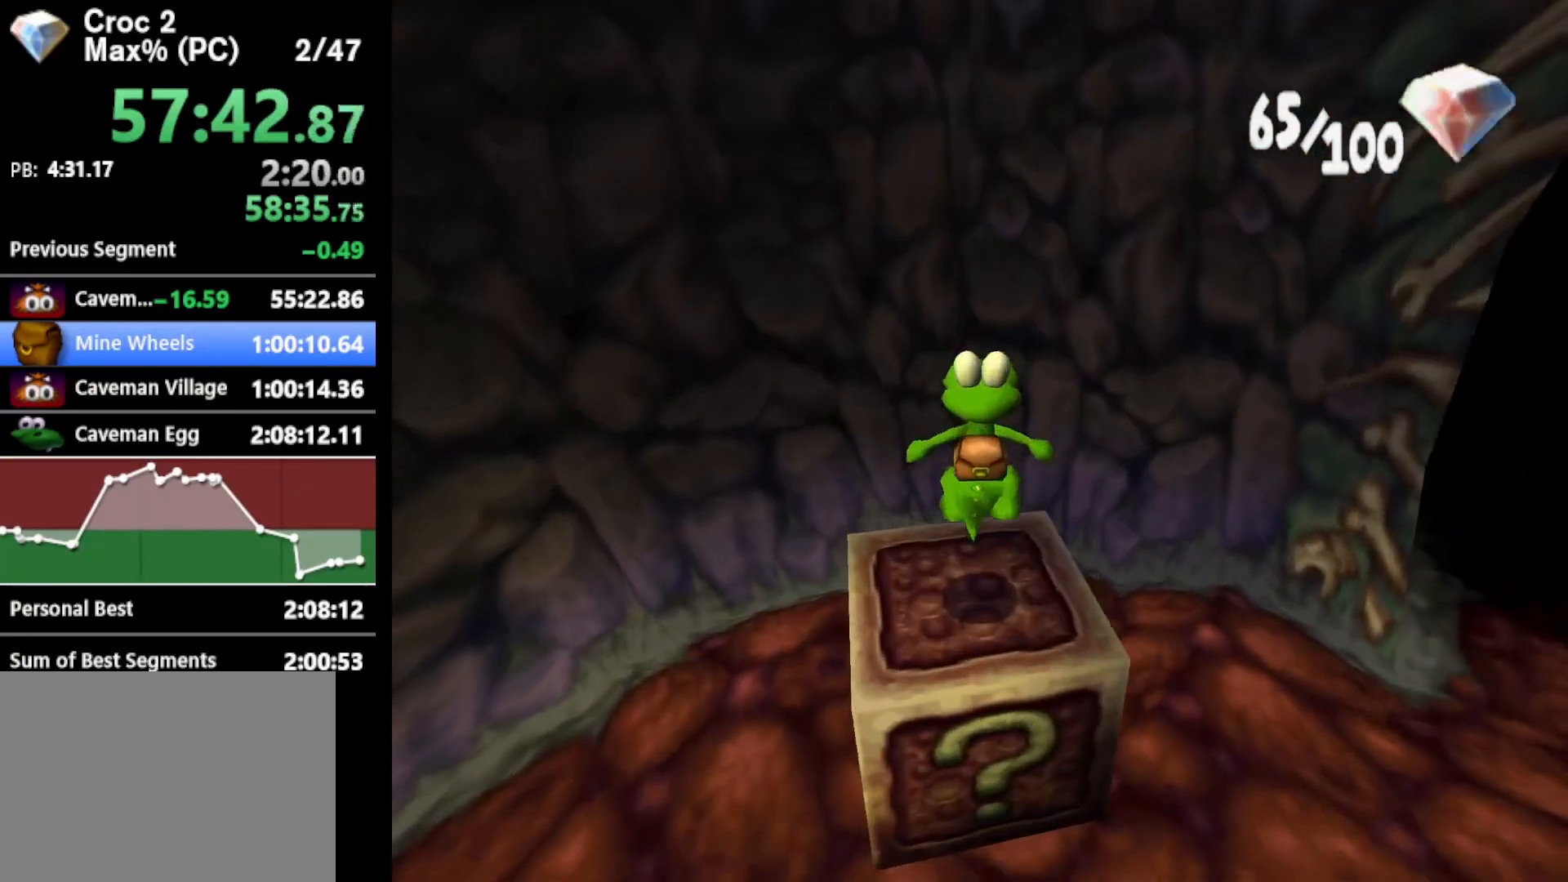
{"buttons": ["R1"], "left_stick": "up-left", "events": [[467, "A", "up"], [467, "left_stick", "up-left"]]}
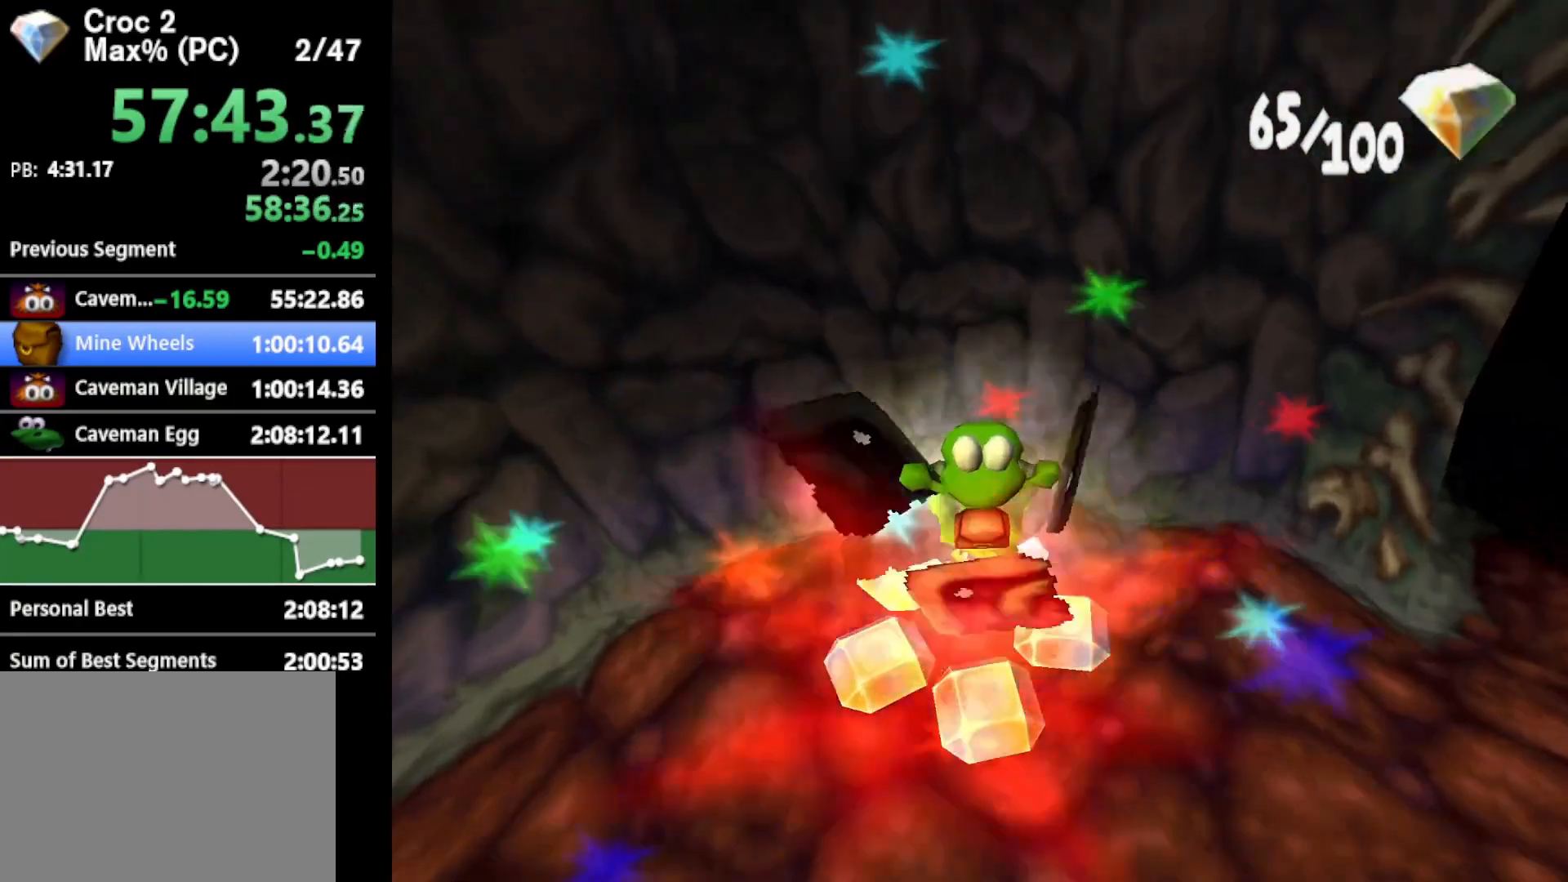
{"buttons": ["R1"], "left_stick": "right", "events": [[333, "left_stick", "up-right"], [433, "left_stick", "right"]]}
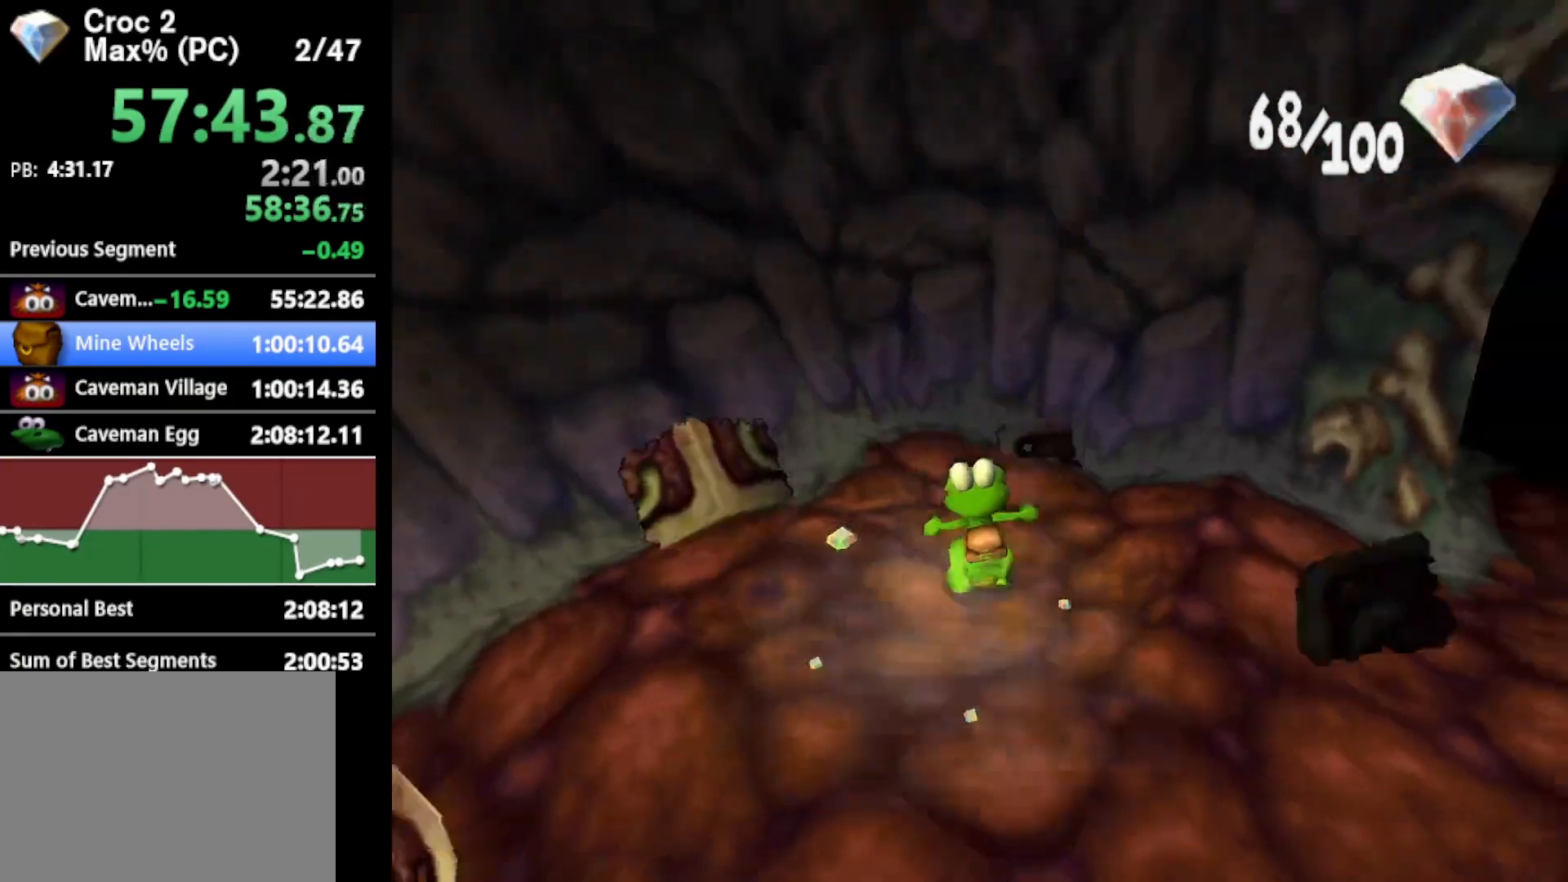
{"buttons": ["R1"], "left_stick": "up-right", "events": [[233, "left_stick", "up-right"]]}
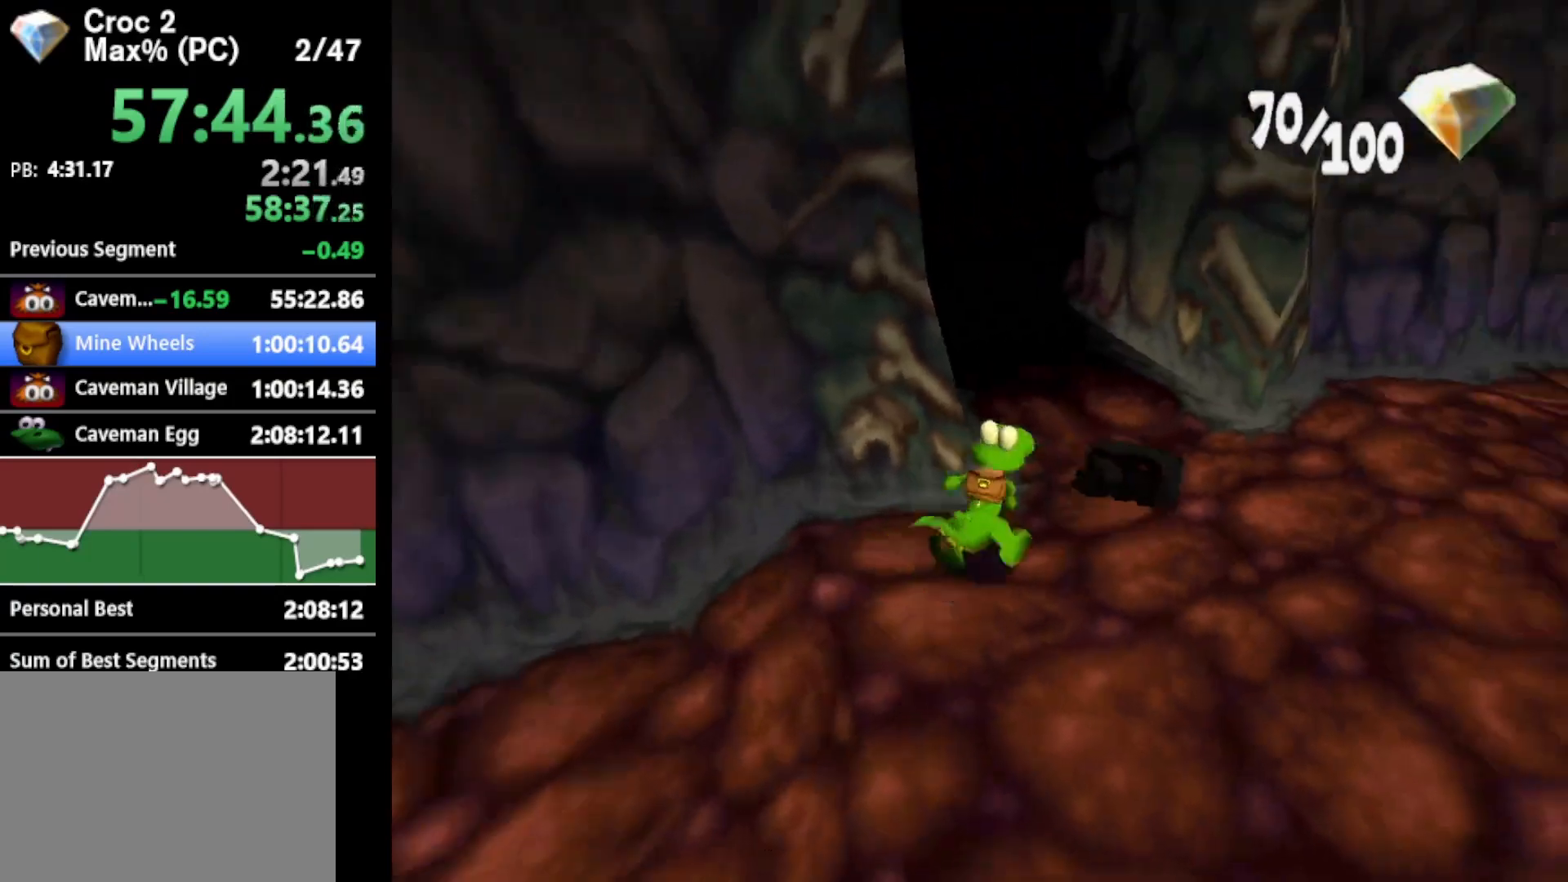
{"buttons": ["R1"], "left_stick": "up-left", "events": [[33, "left_stick", "up"], [167, "left_stick", "up-left"]]}
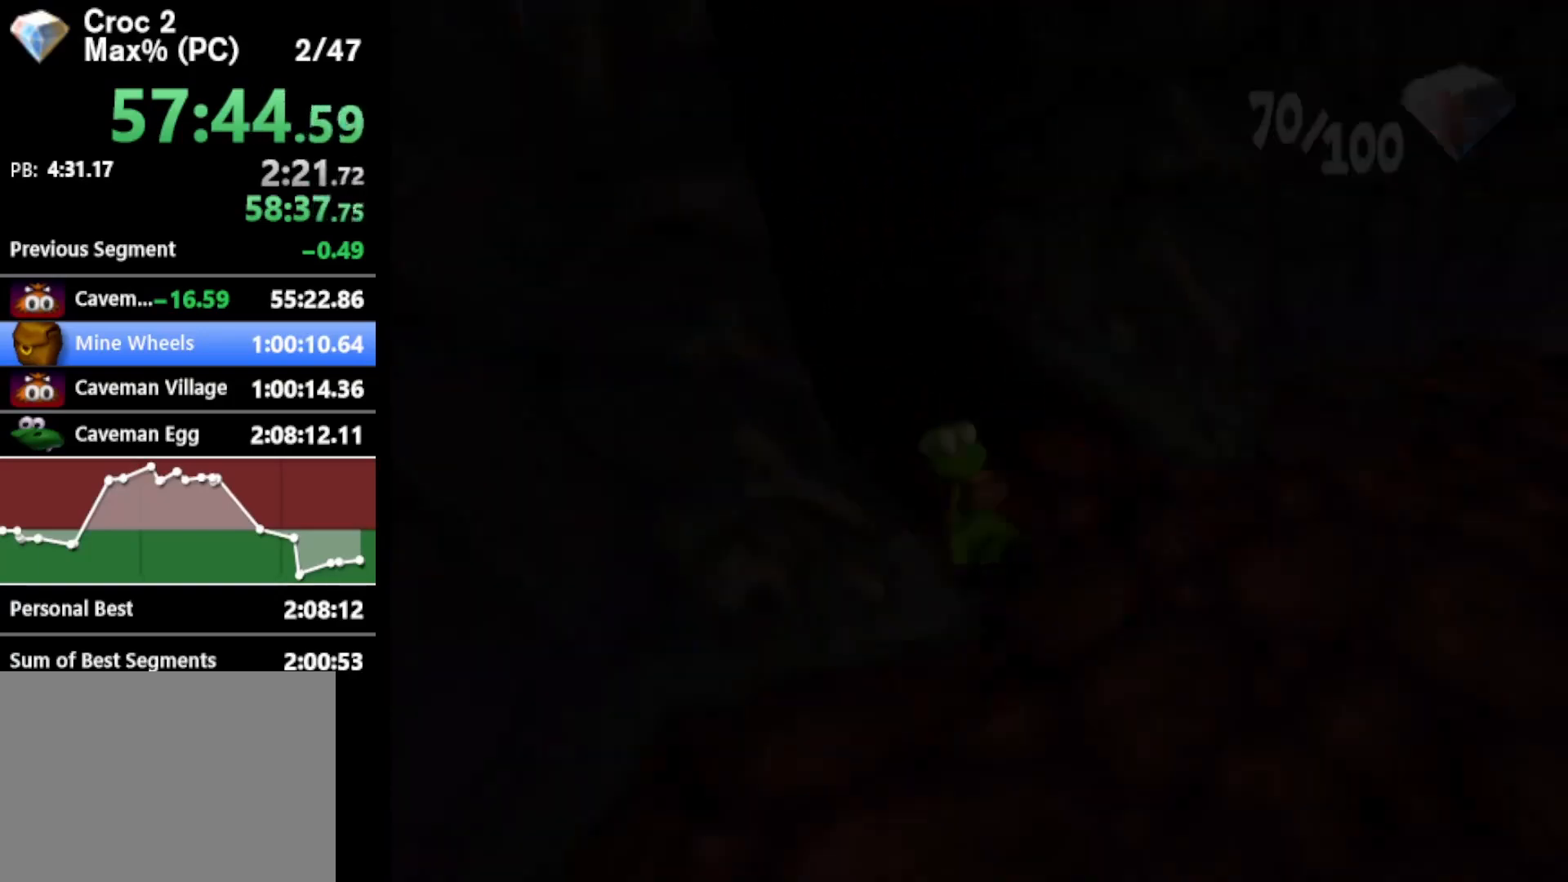
{"buttons": ["R1"], "left_stick": "center", "events": [[33, "R1", "up"], [100, "left_stick", "center"], [267, "R1", "down"], [267, "left_stick", "left"], [467, "left_stick", "center"]]}
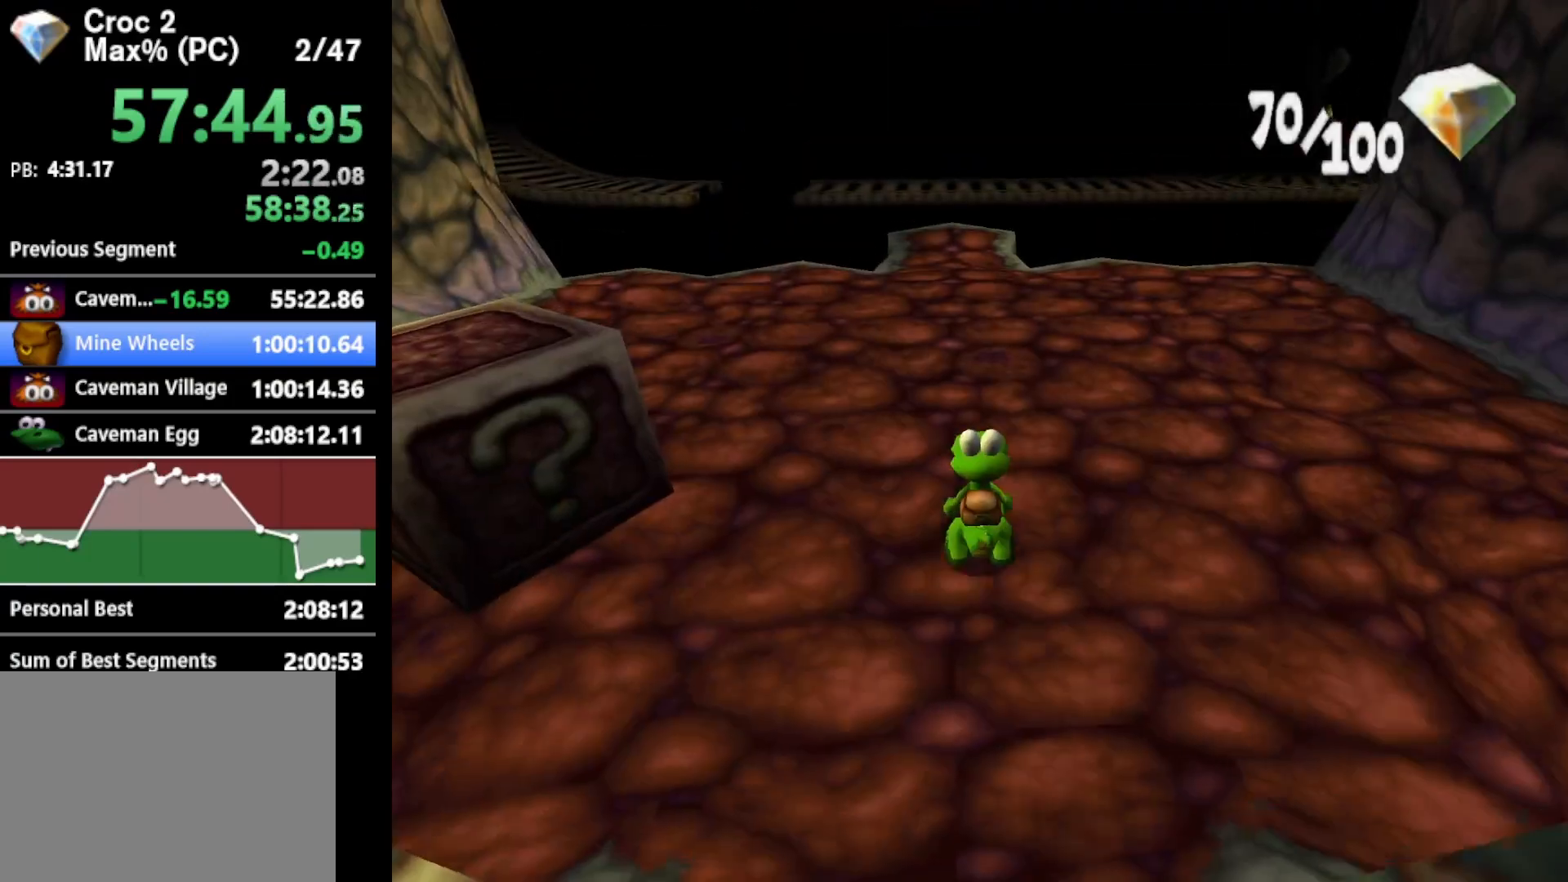
{"buttons": ["A", "R1"], "left_stick": "down-left", "events": [[33, "left_stick", "up-right"], [100, "left_stick", "up-left"], [167, "left_stick", "left"], [267, "left_stick", "down-left"], [500, "A", "down"]]}
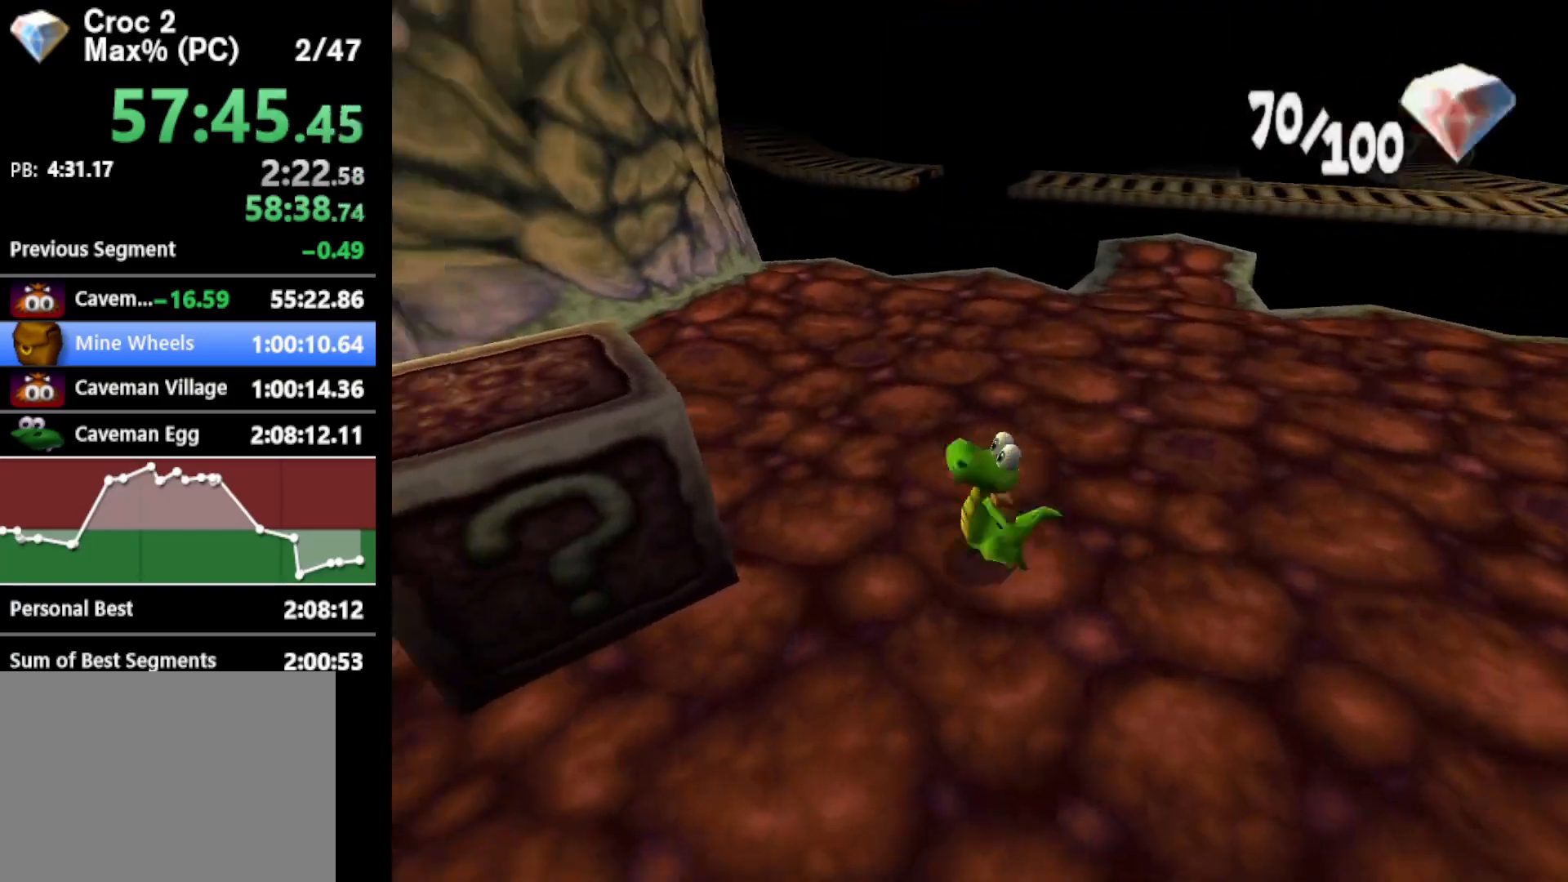
{"buttons": ["A", "R1"], "left_stick": "up-left", "events": [[67, "left_stick", "left"], [200, "A", "up"], [200, "left_stick", "up-left"], [400, "A", "down"]]}
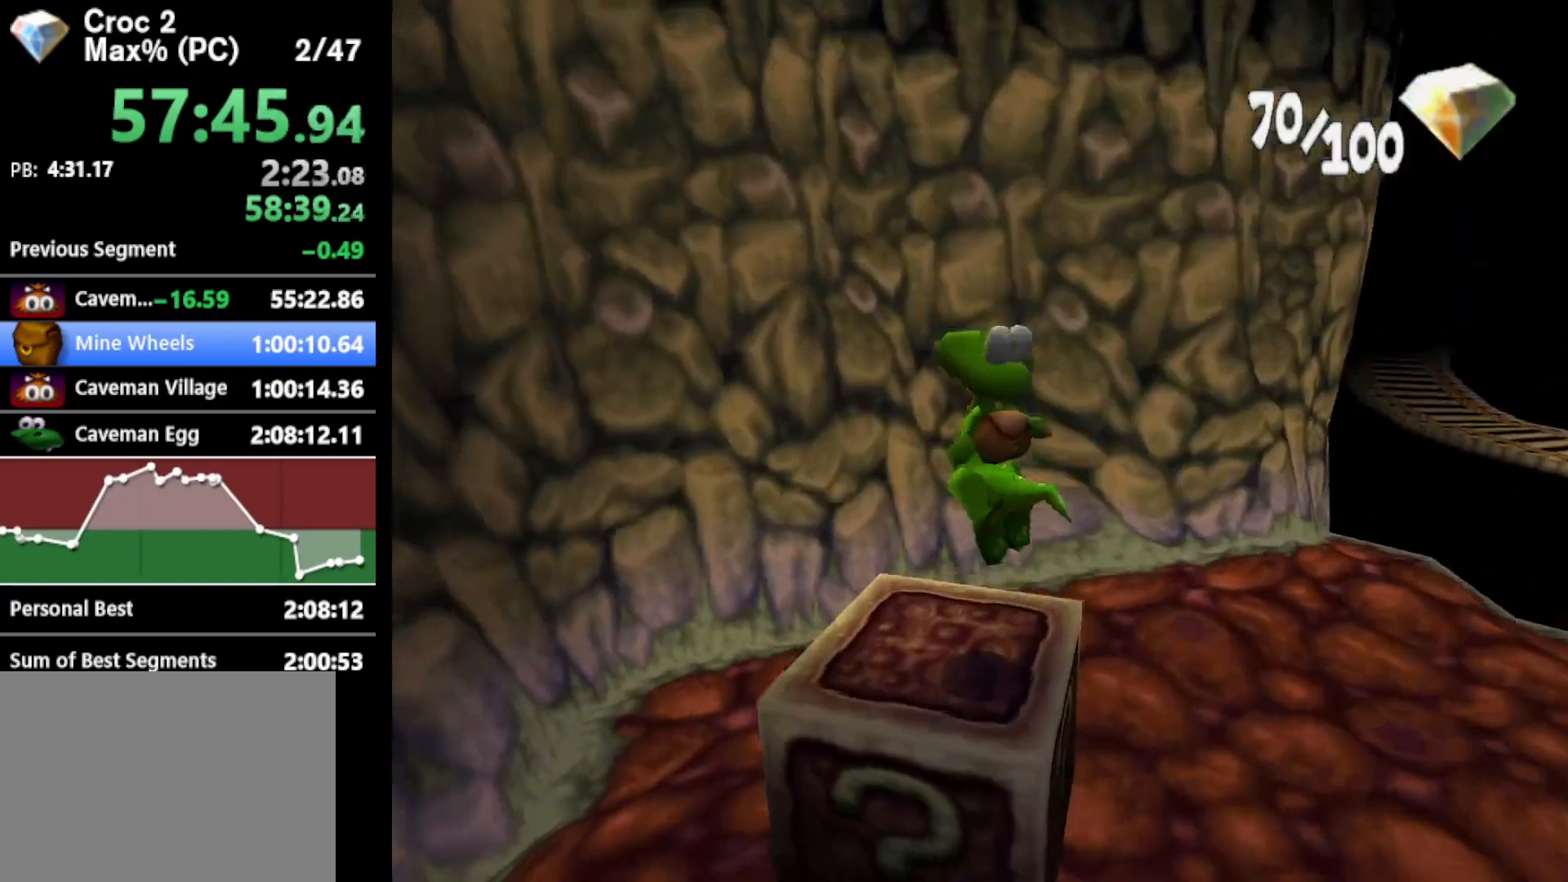
{"buttons": ["A", "R1"], "left_stick": "center", "events": [[67, "left_stick", "center"]]}
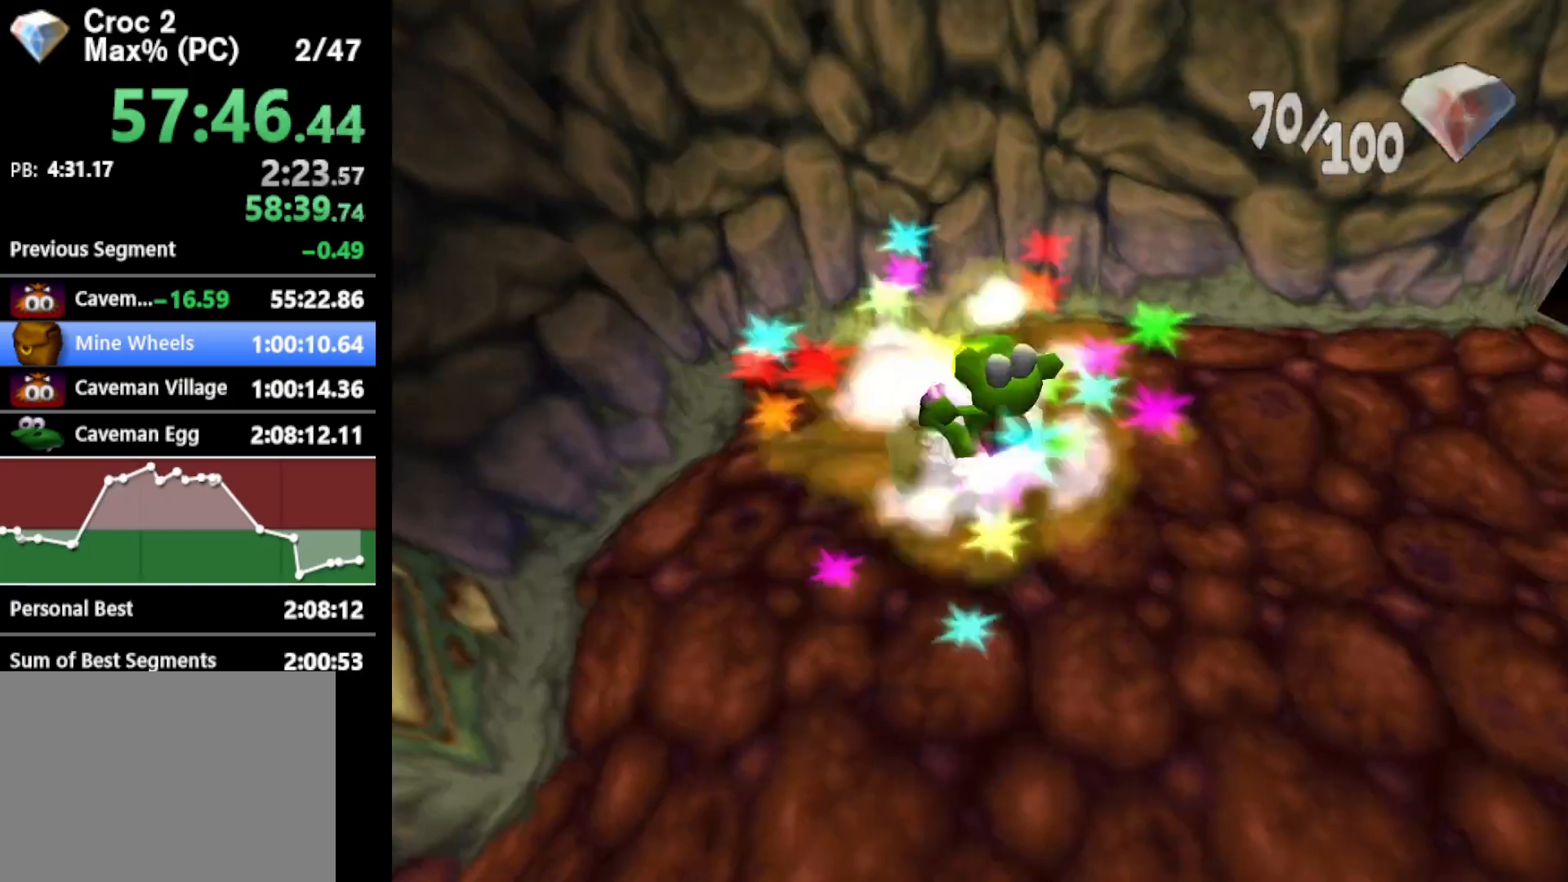
{"buttons": ["R1"], "left_stick": "up-left", "events": [[133, "A", "up"], [133, "left_stick", "up-left"]]}
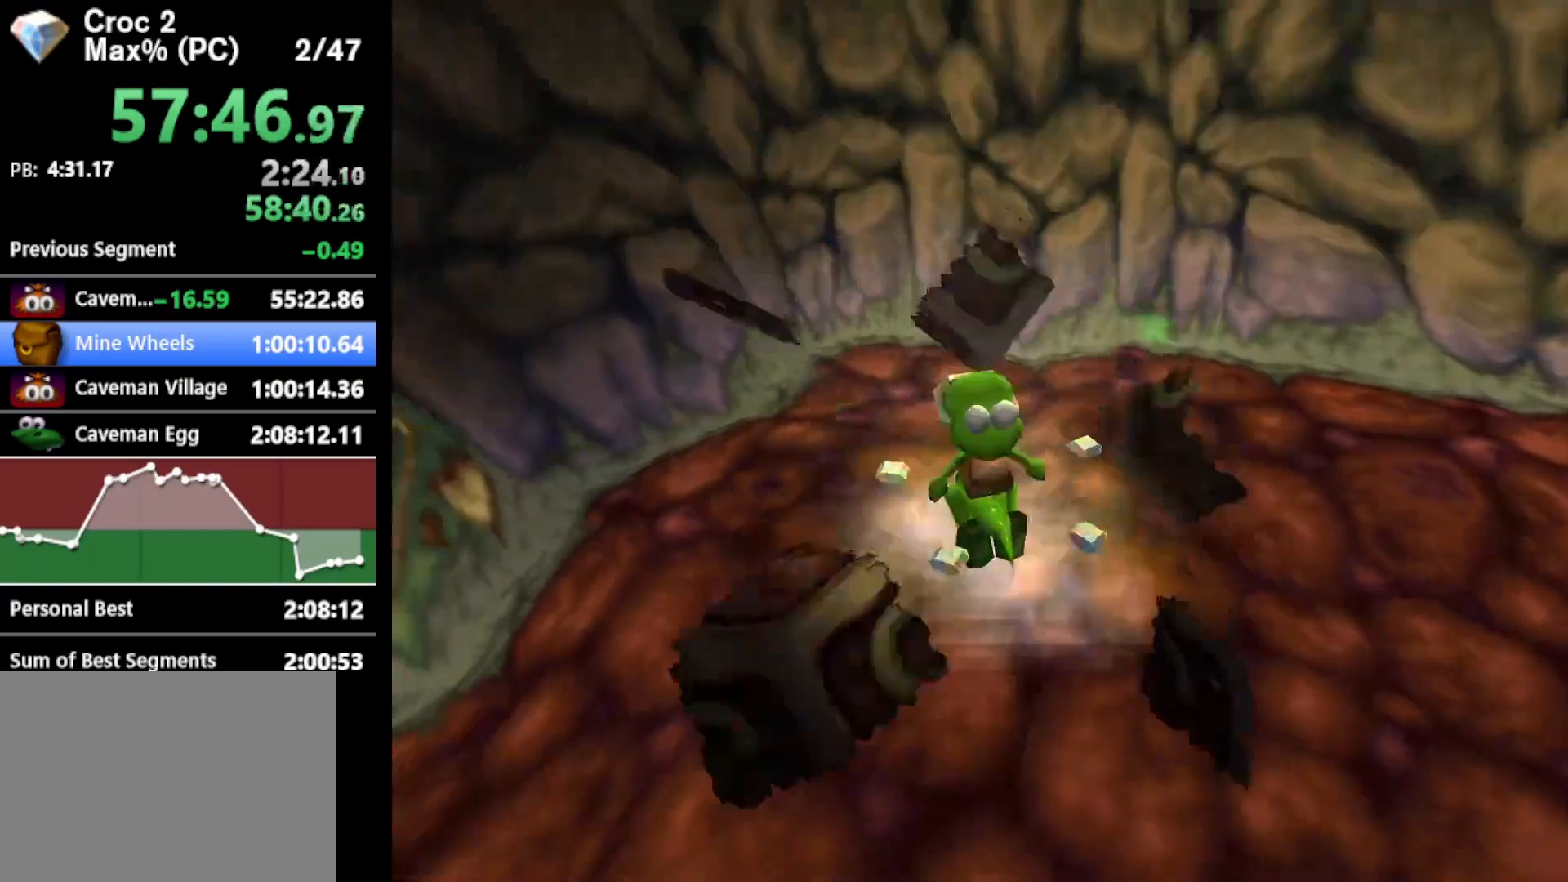
{"buttons": ["R1"], "left_stick": "right", "events": [[133, "left_stick", "right"]]}
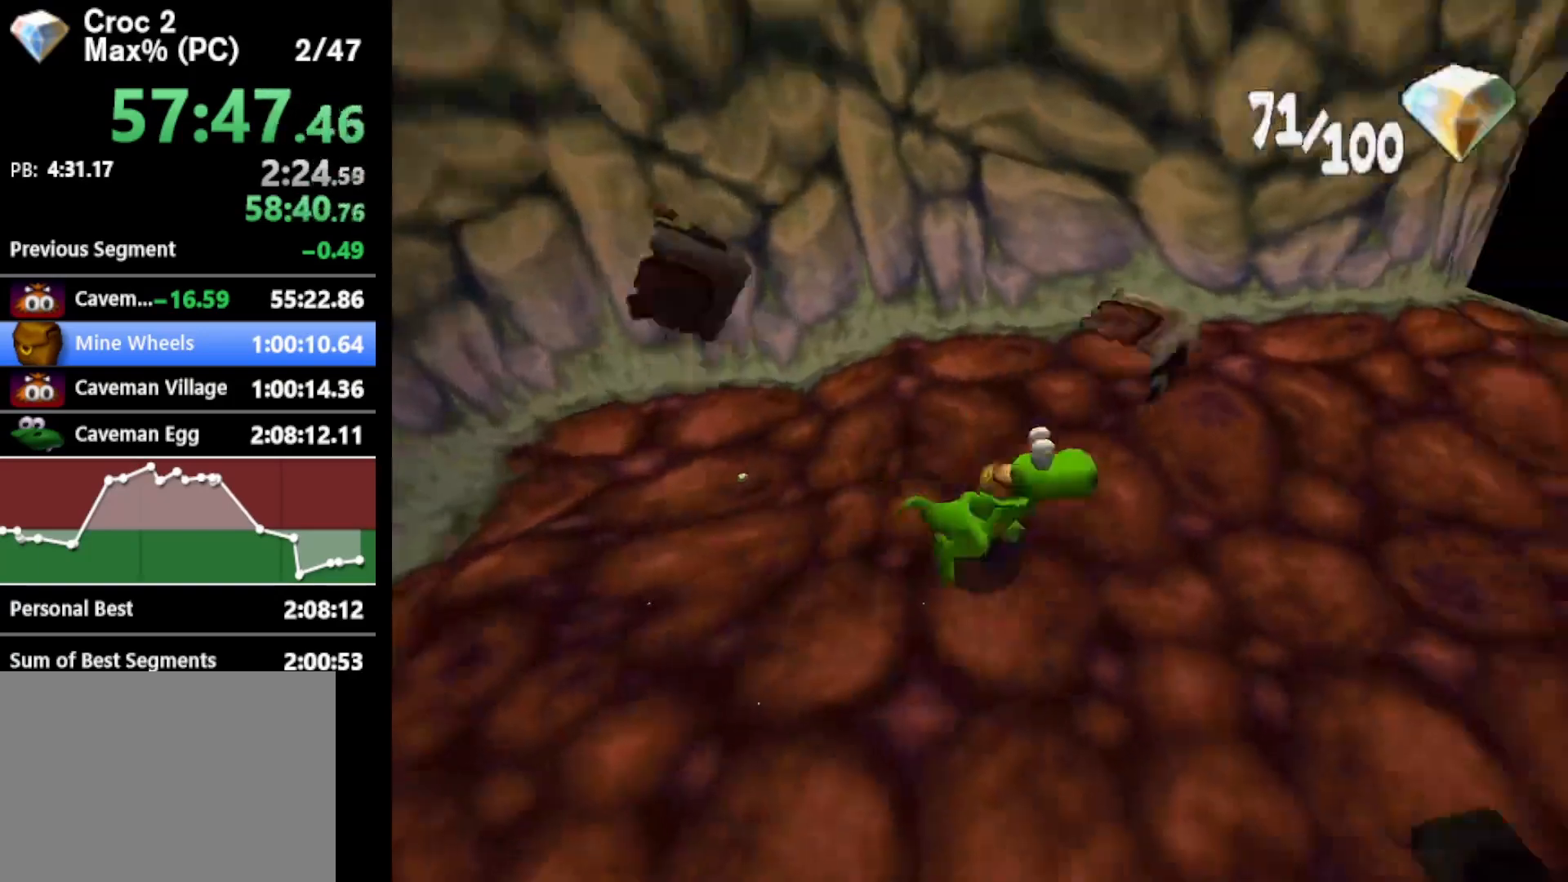
{"buttons": ["L2", "R1"], "left_stick": "up-right", "events": [[133, "left_stick", "up-right"], [433, "L2", "down"]]}
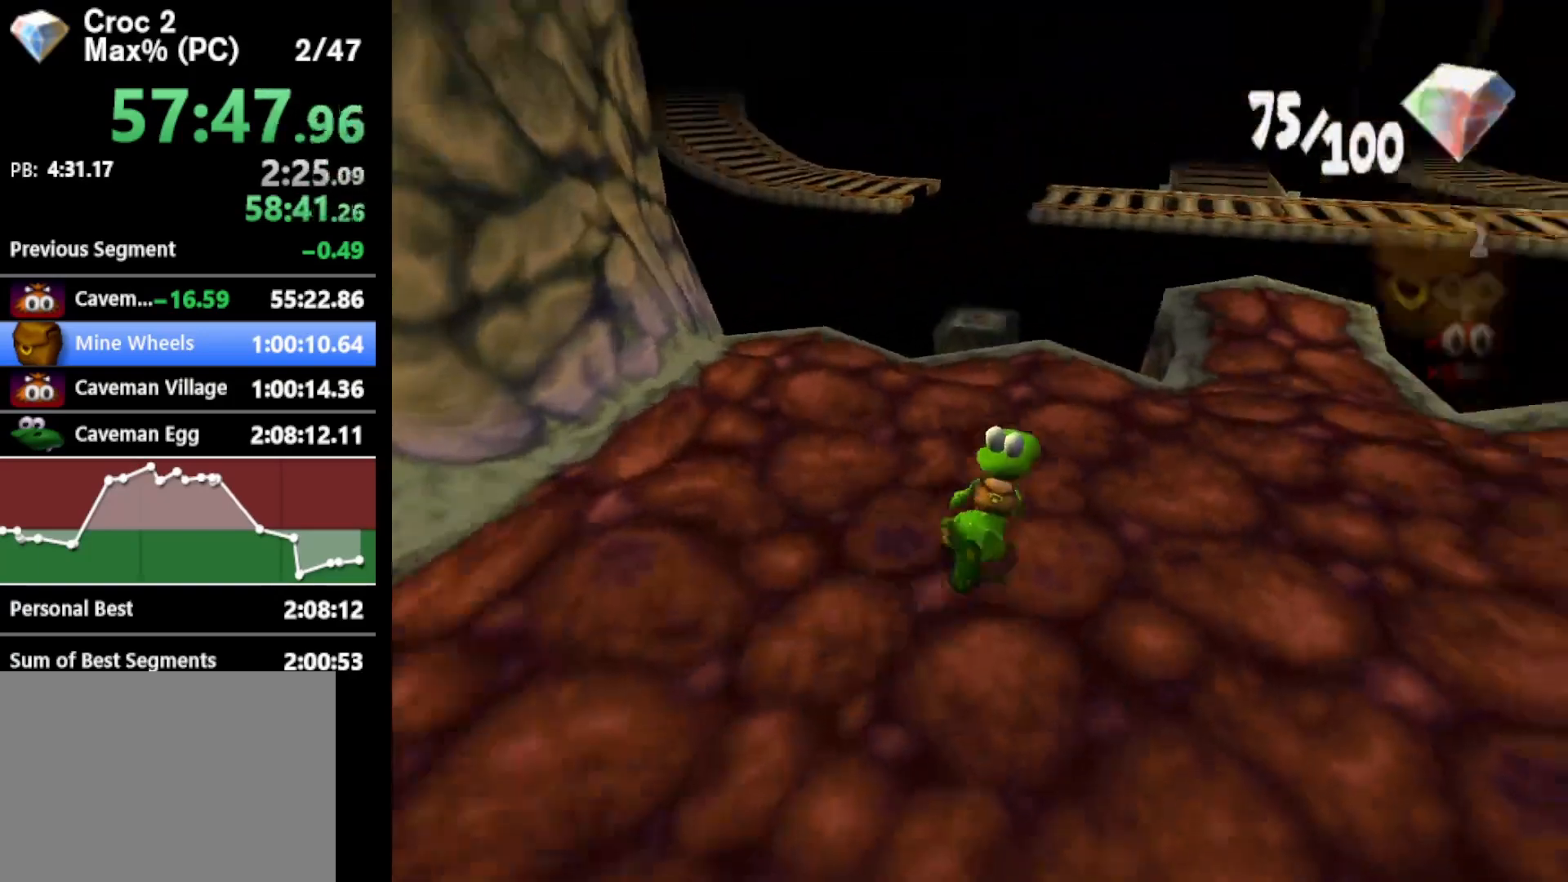
{"buttons": ["R1"], "left_stick": "up", "events": [[67, "L2", "up"], [300, "left_stick", "up"]]}
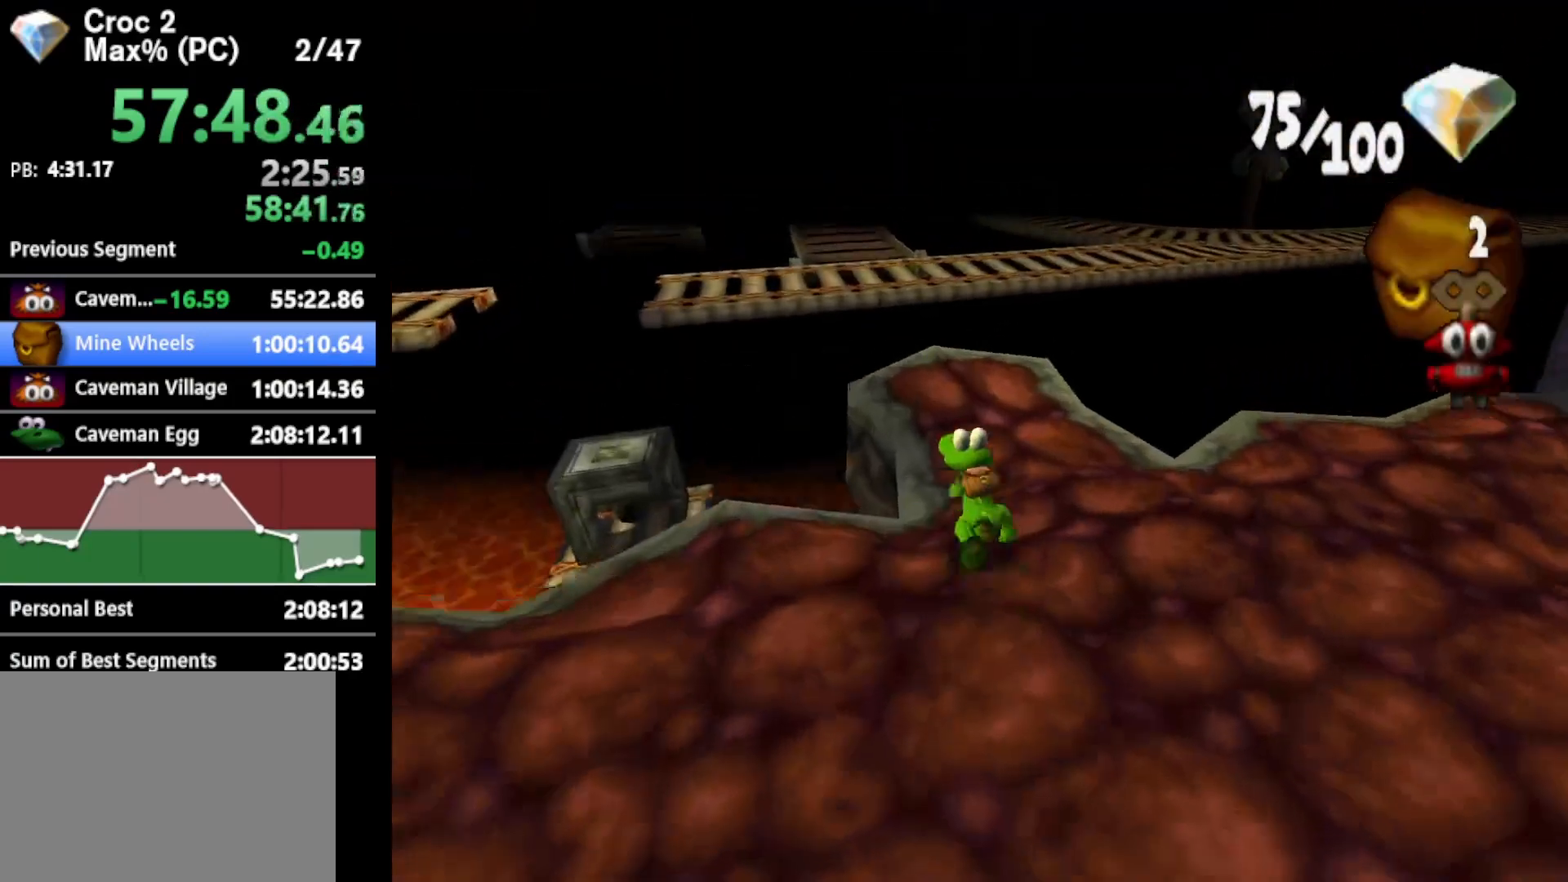
{"buttons": ["R1"], "left_stick": "up", "events": [[133, "R2", "down"], [267, "R2", "up"]]}
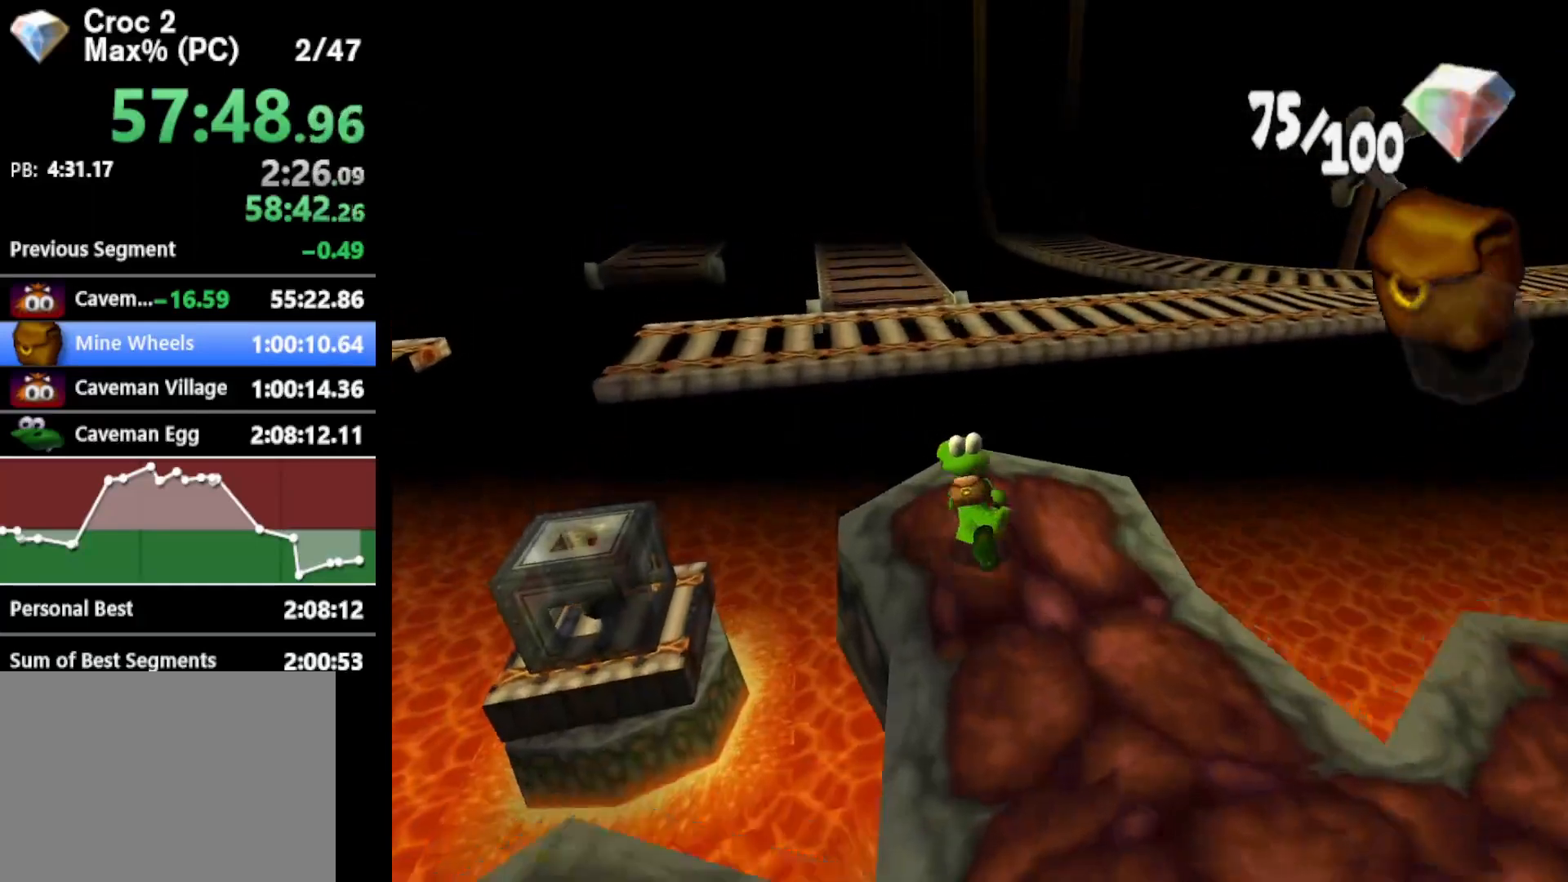
{"buttons": ["A", "R1"], "left_stick": "up", "events": [[167, "A", "down"]]}
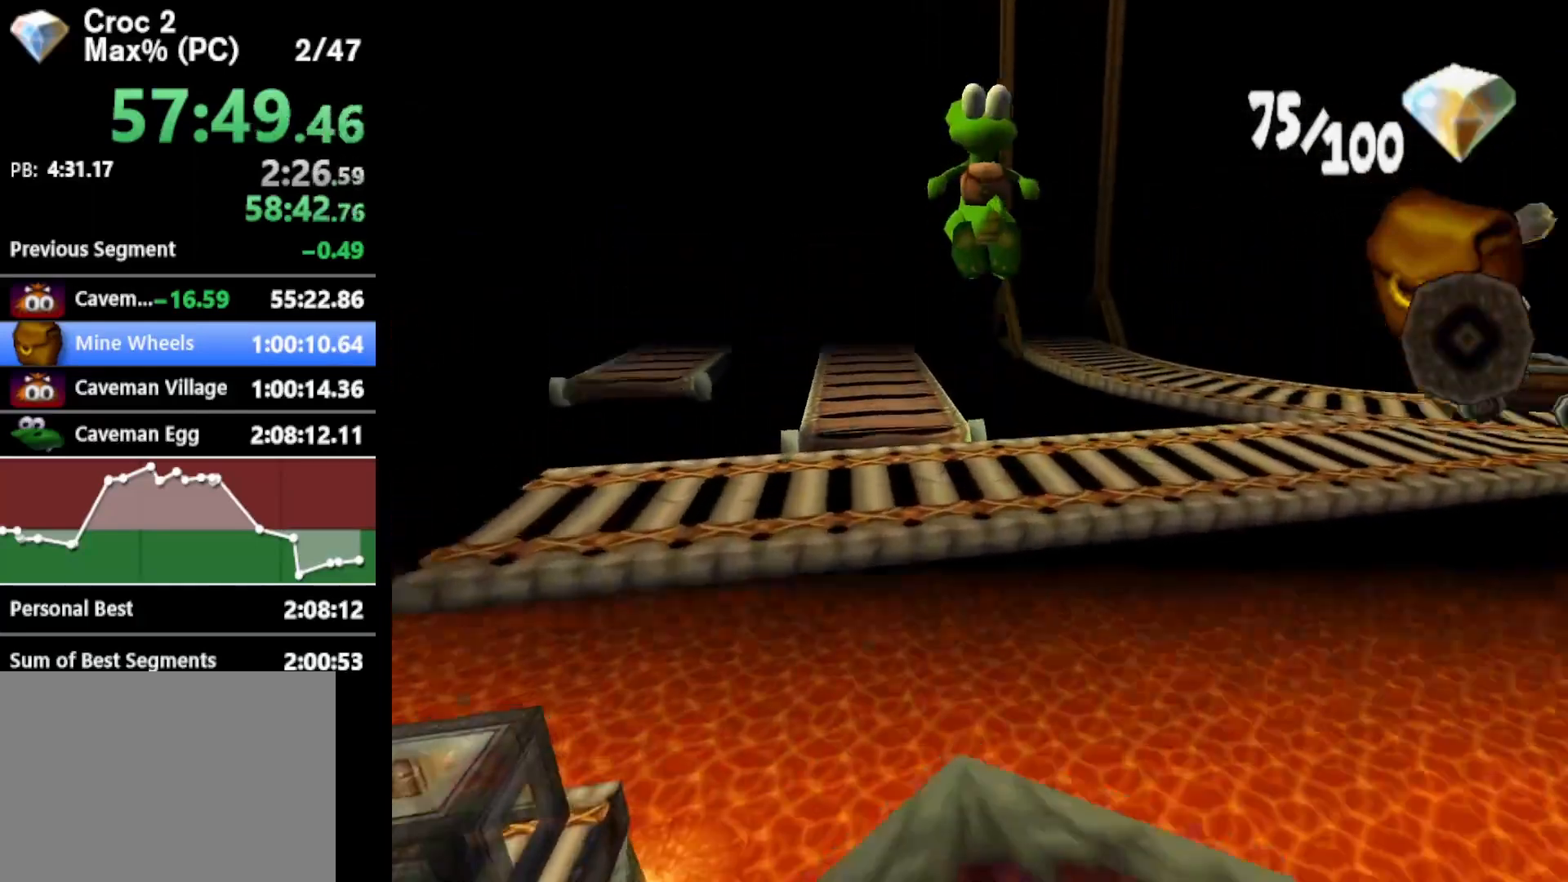
{"buttons": ["R1"], "left_stick": "up-right", "events": [[167, "A", "up"], [333, "left_stick", "up-right"]]}
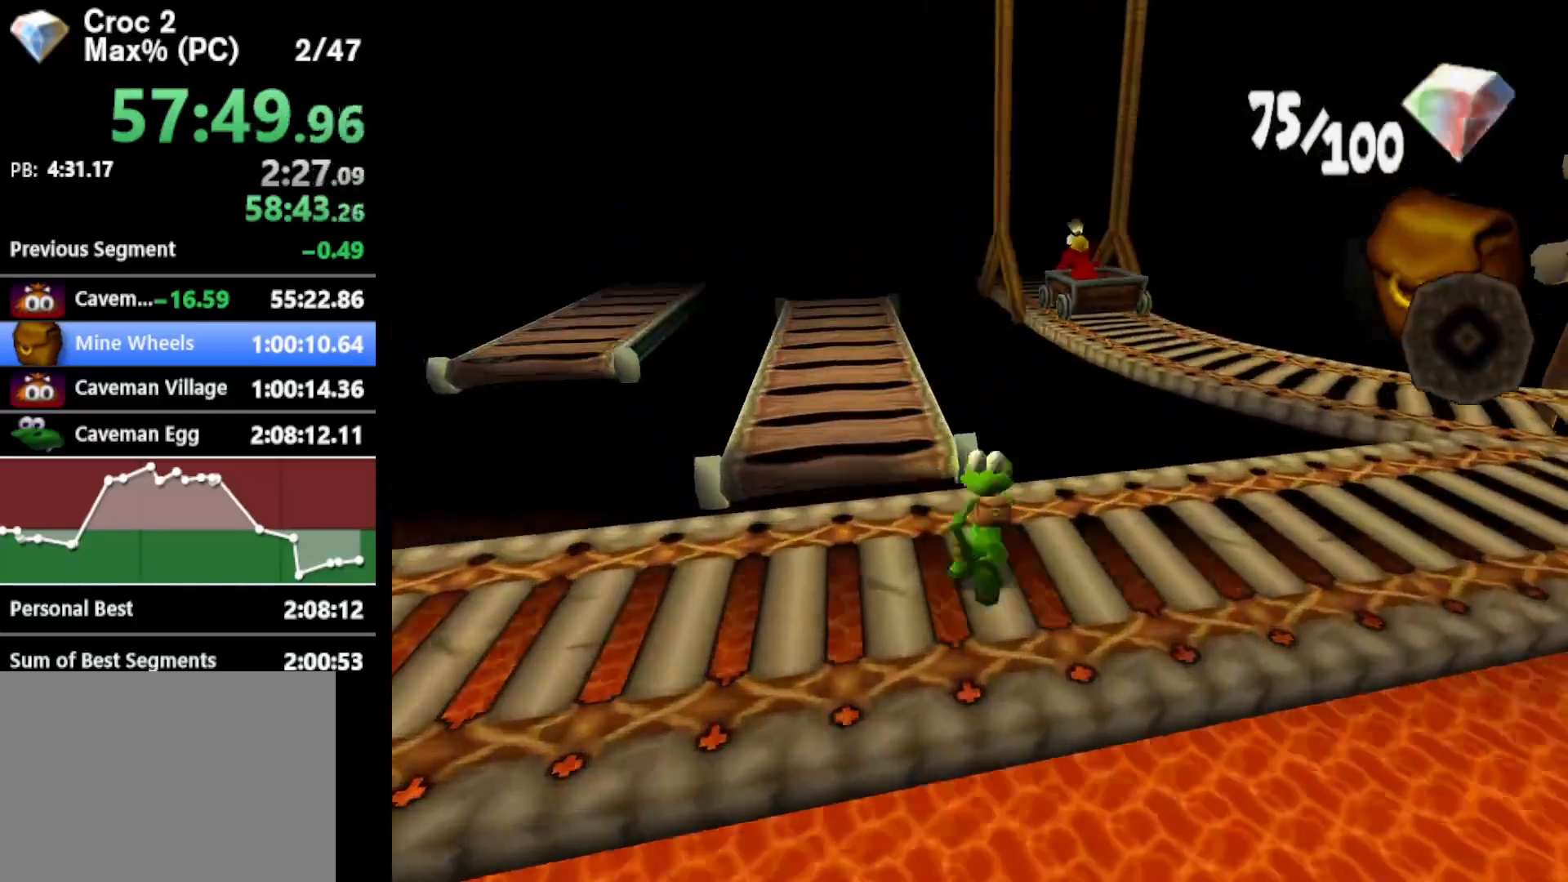
{"buttons": ["R1"], "left_stick": "up-right", "events": []}
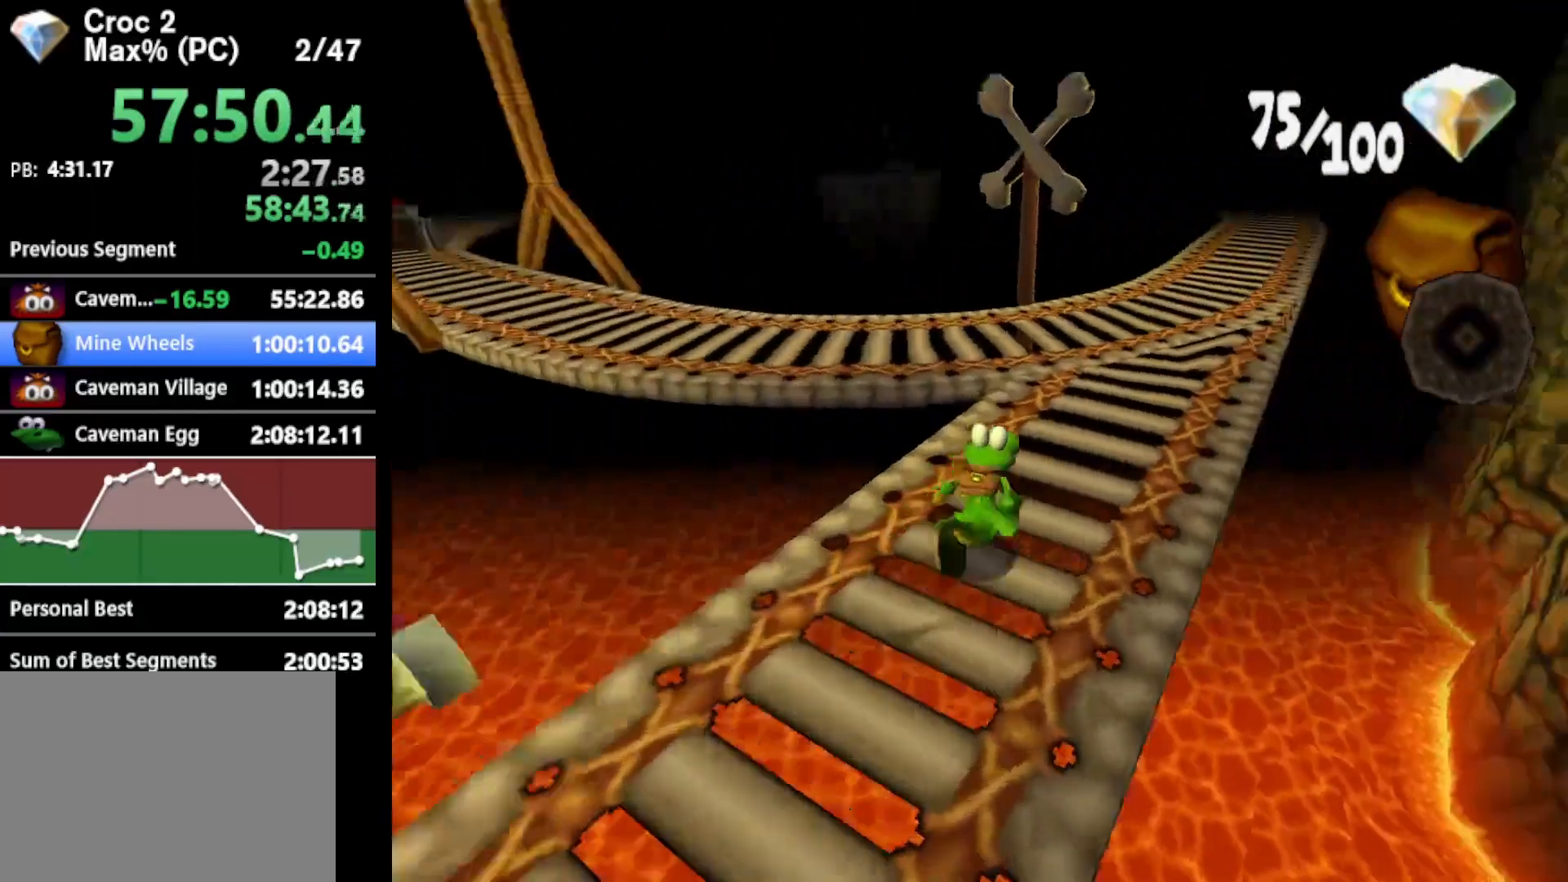
{"buttons": ["R1"], "left_stick": "up", "events": [[33, "left_stick", "up"]]}